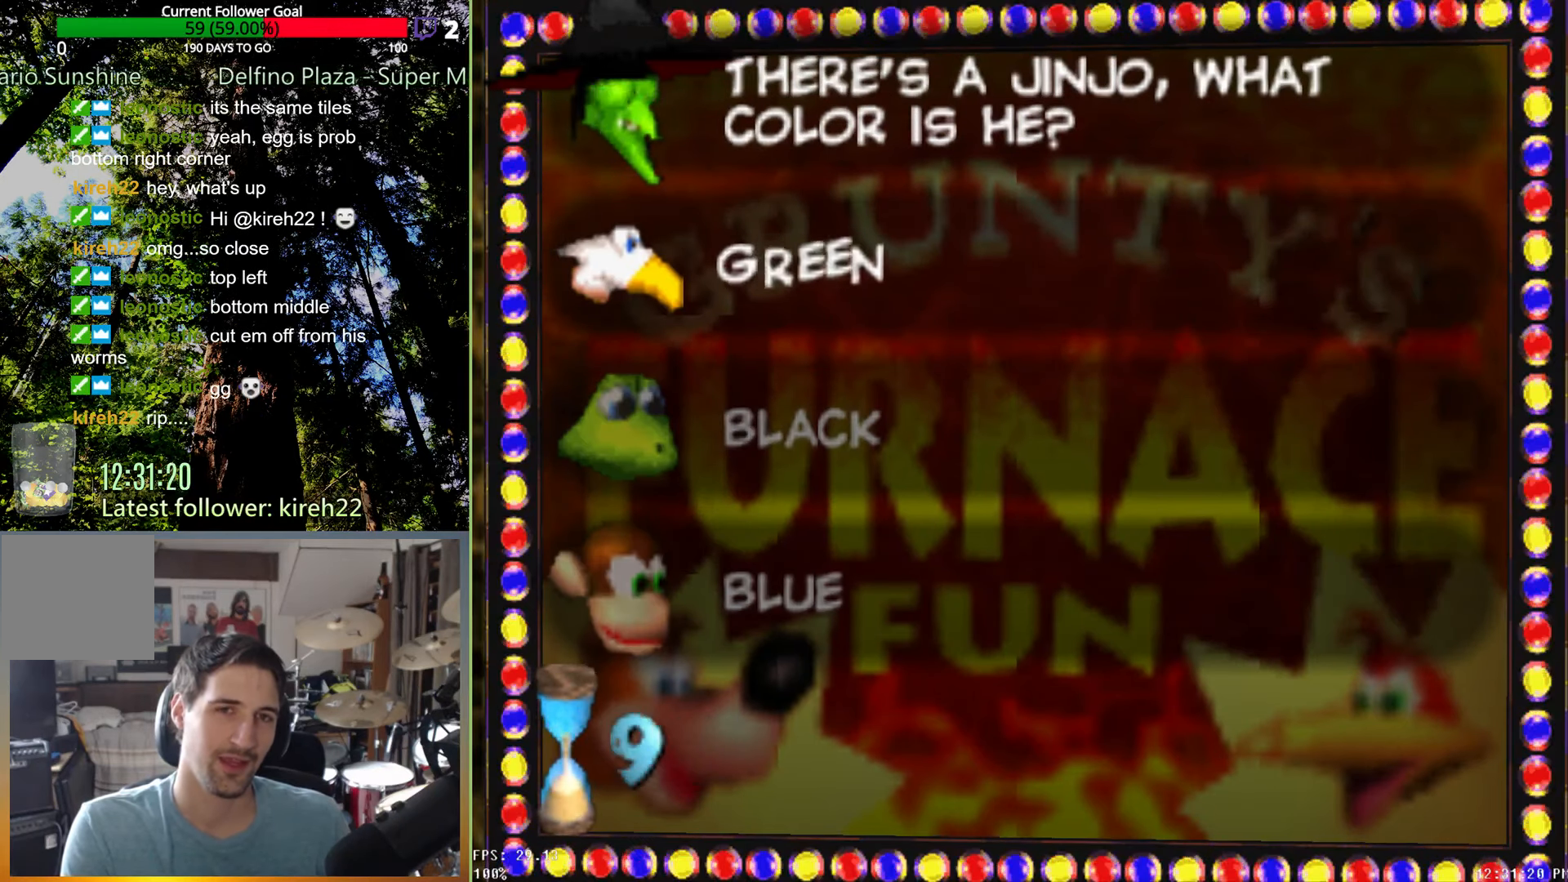
Gameplay with a controller (Xbox layout); each line is a JSON object with the inputs held at the frame after it (dt_ms = milliseconds from this image to that frame). "events" lists button and stick changes between this image and that frame as [ms after this image, input, new state], when the widget could be followed in between. Not read: L3 R3.
{"dt_ms": 500, "buttons": [], "left_stick": "center", "right_stick": "center", "events": []}
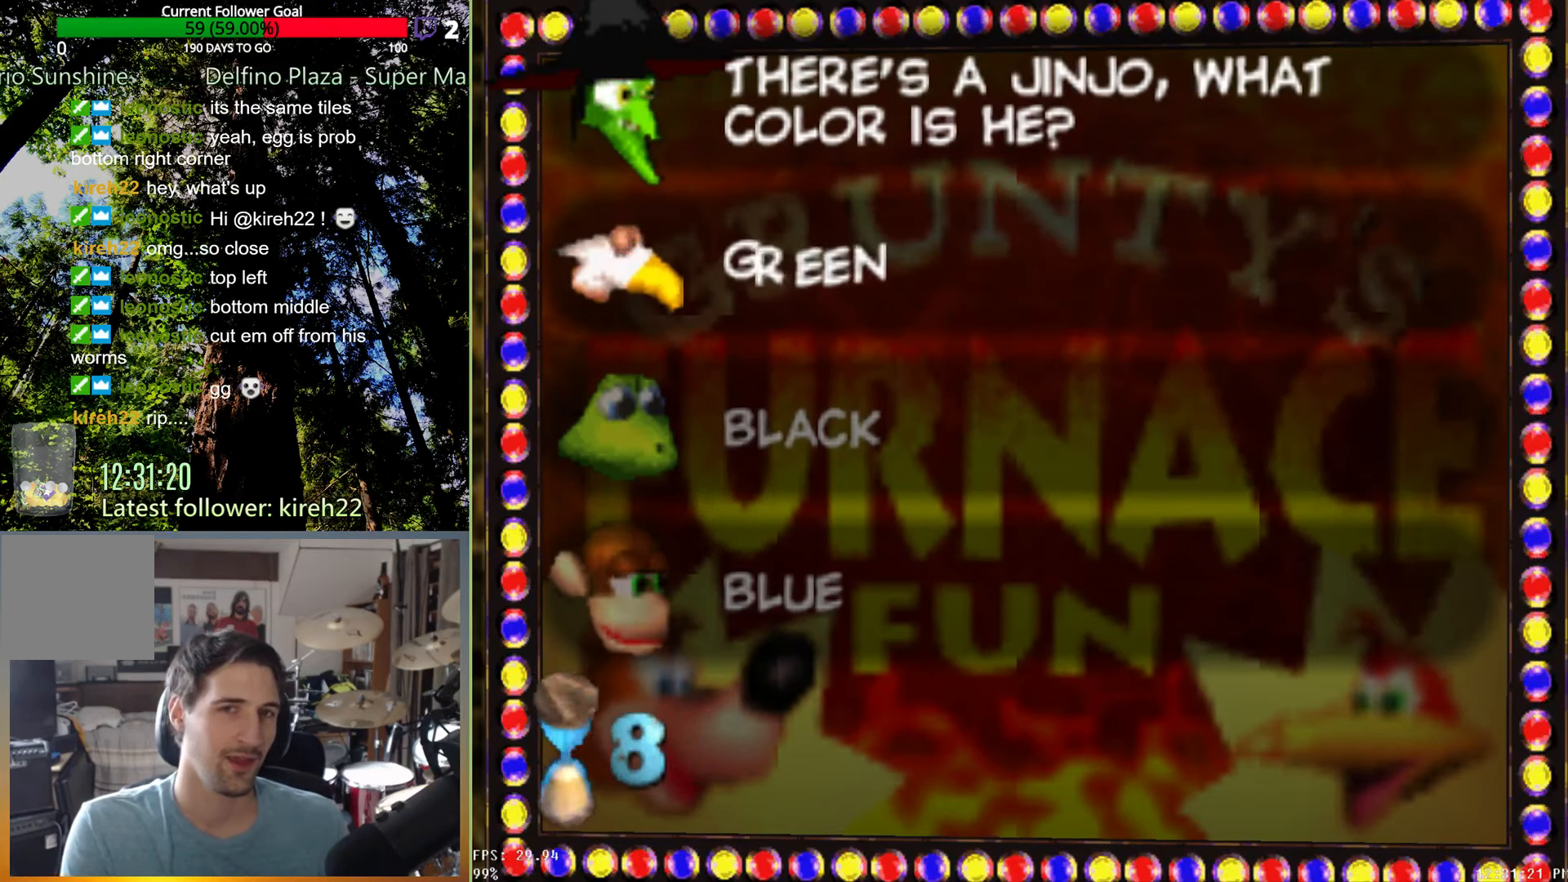
{"dt_ms": 500, "buttons": [], "left_stick": "center", "right_stick": "center", "events": []}
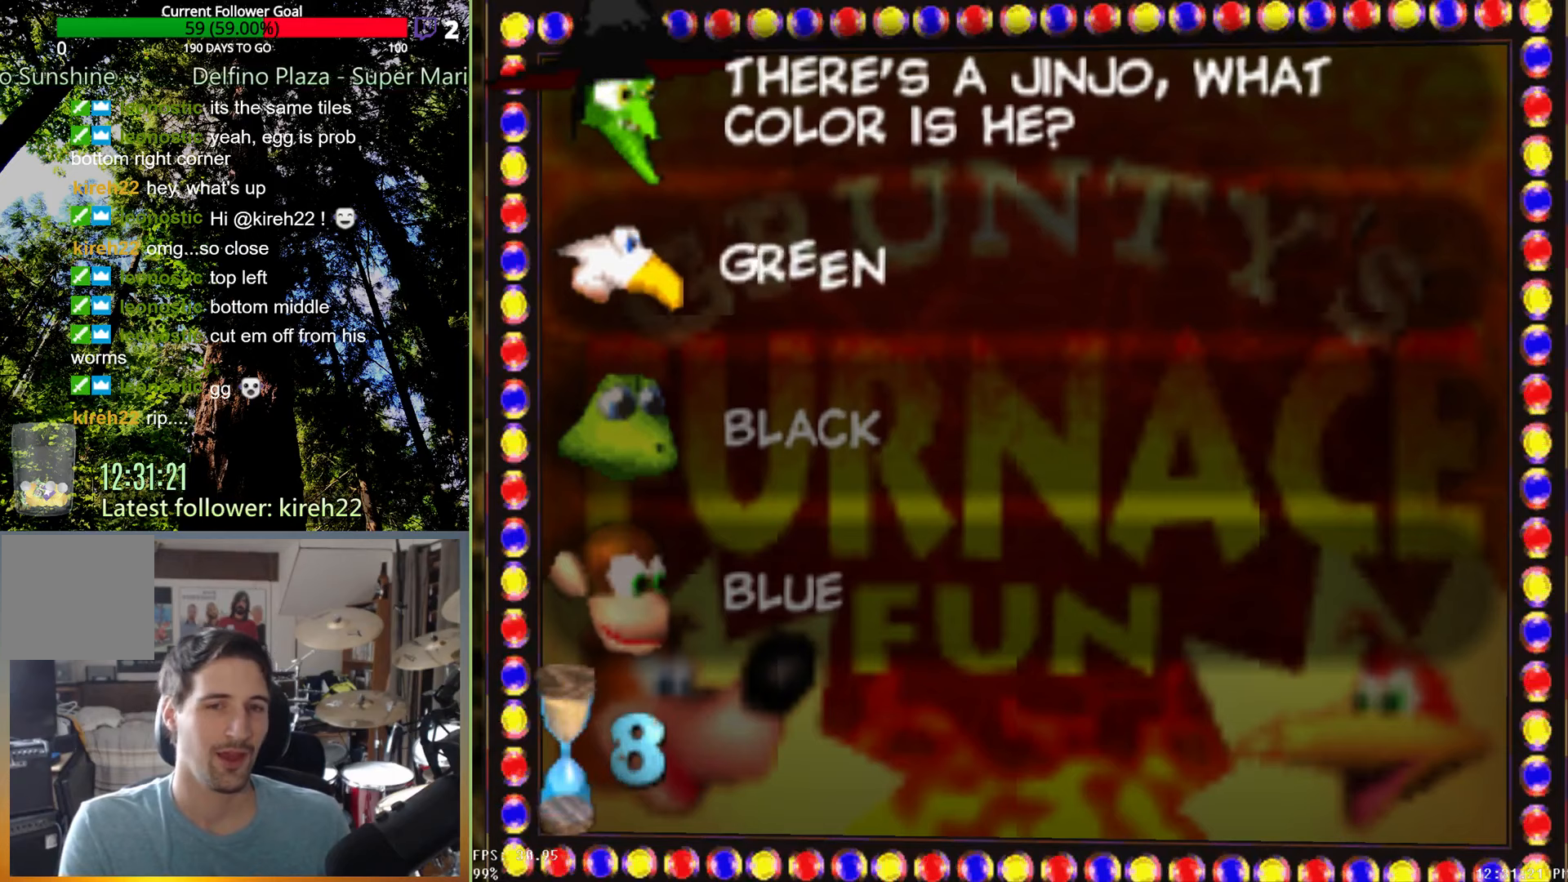
{"dt_ms": 500, "buttons": [], "left_stick": "center", "right_stick": "center", "events": []}
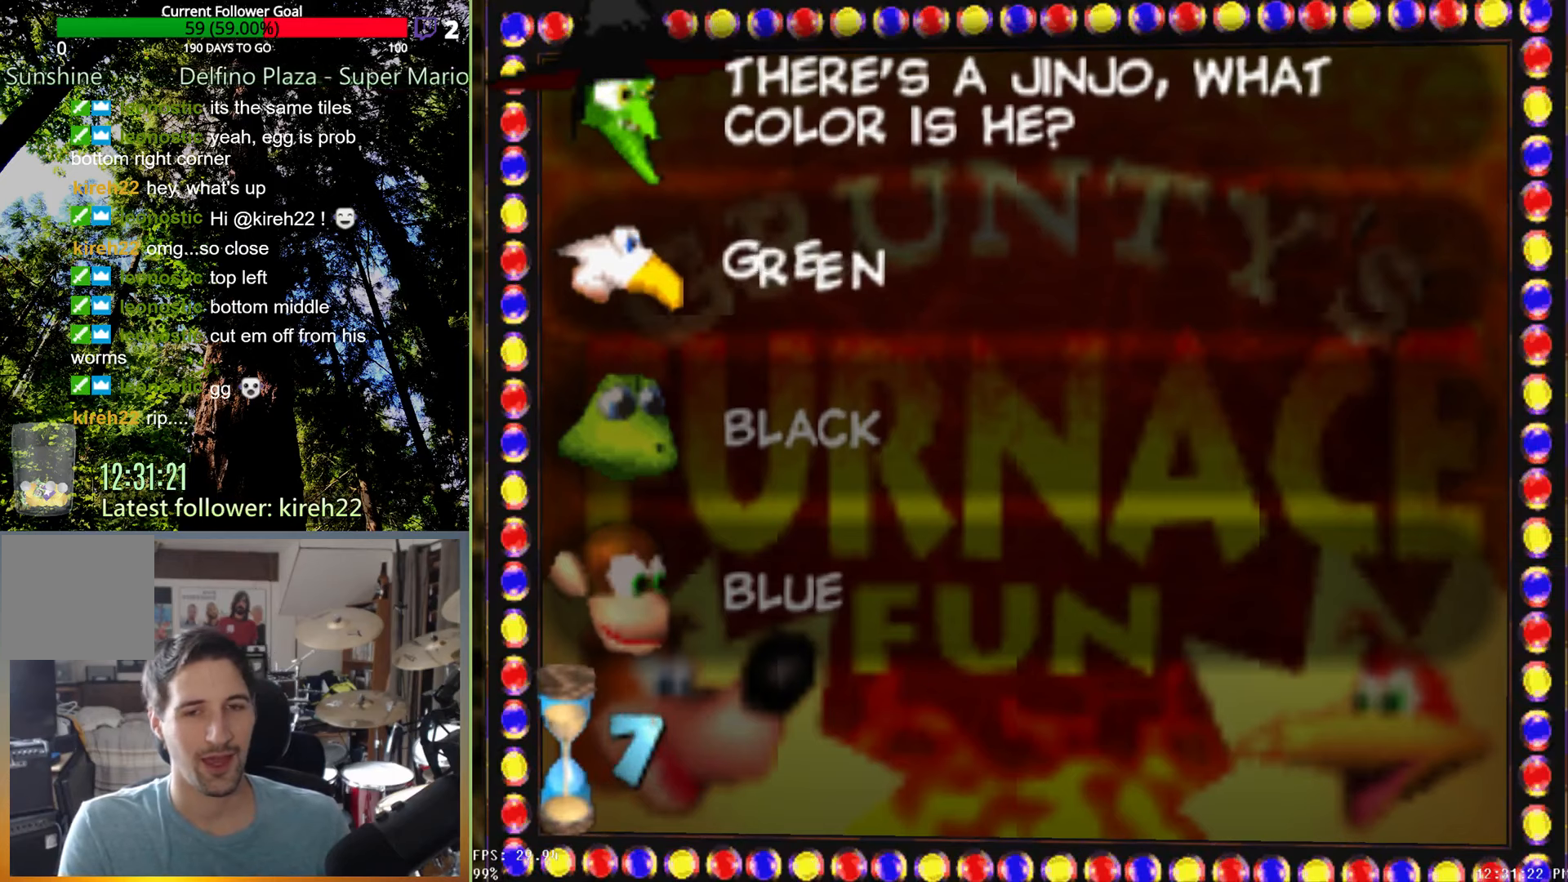
{"dt_ms": 500, "buttons": [], "left_stick": "center", "right_stick": "center", "events": [[354, "left_stick", "down"], [479, "left_stick", "center"]]}
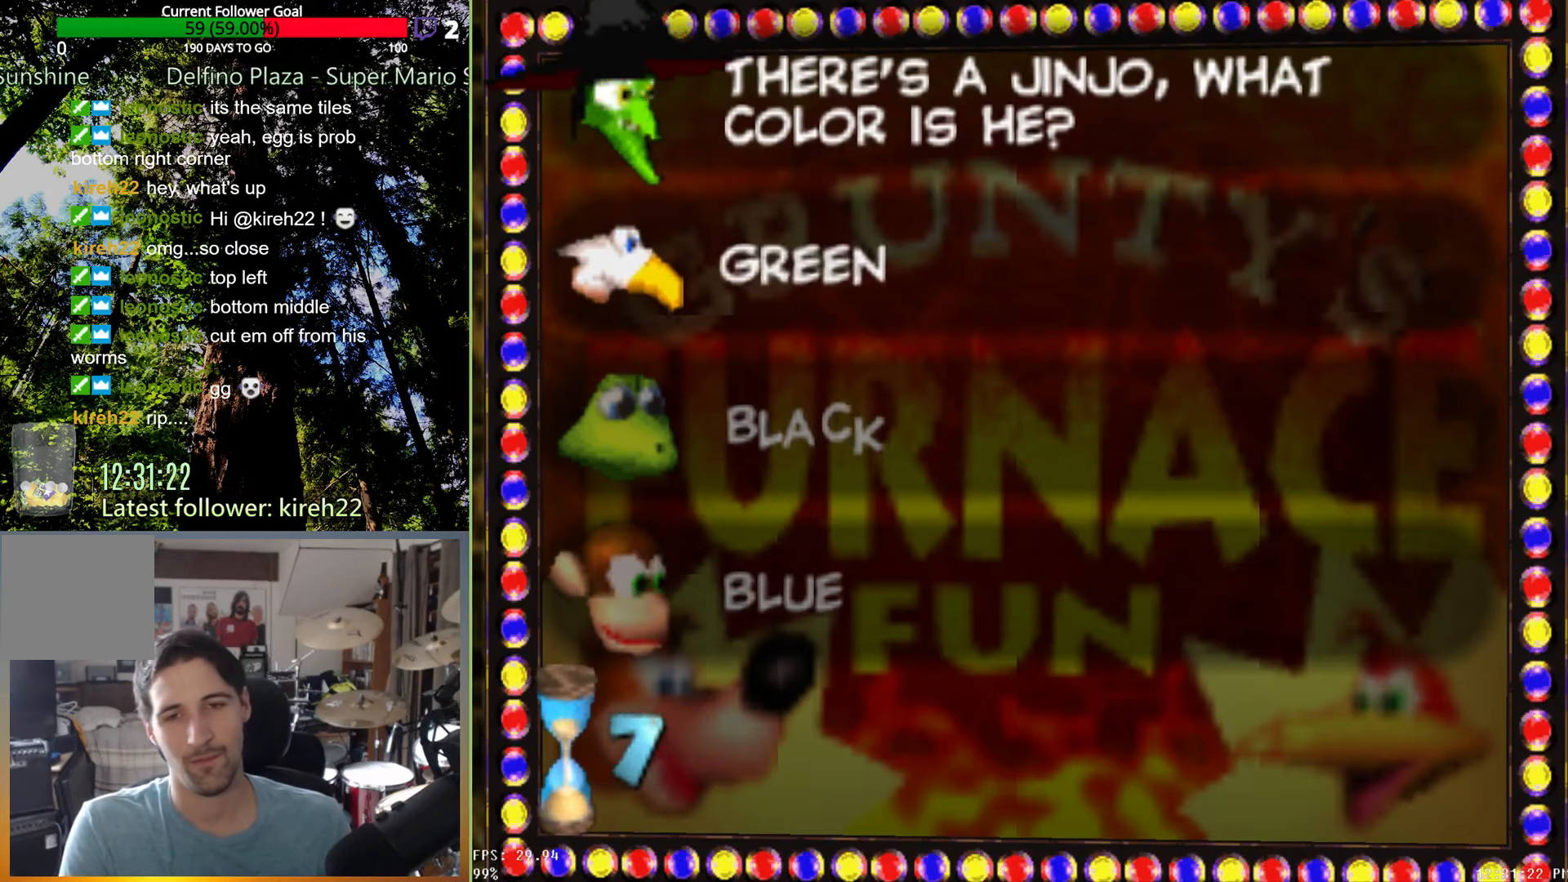
{"dt_ms": 500, "buttons": [], "left_stick": "center", "right_stick": "center", "events": [[146, "left_stick", "down"], [313, "left_stick", "center"]]}
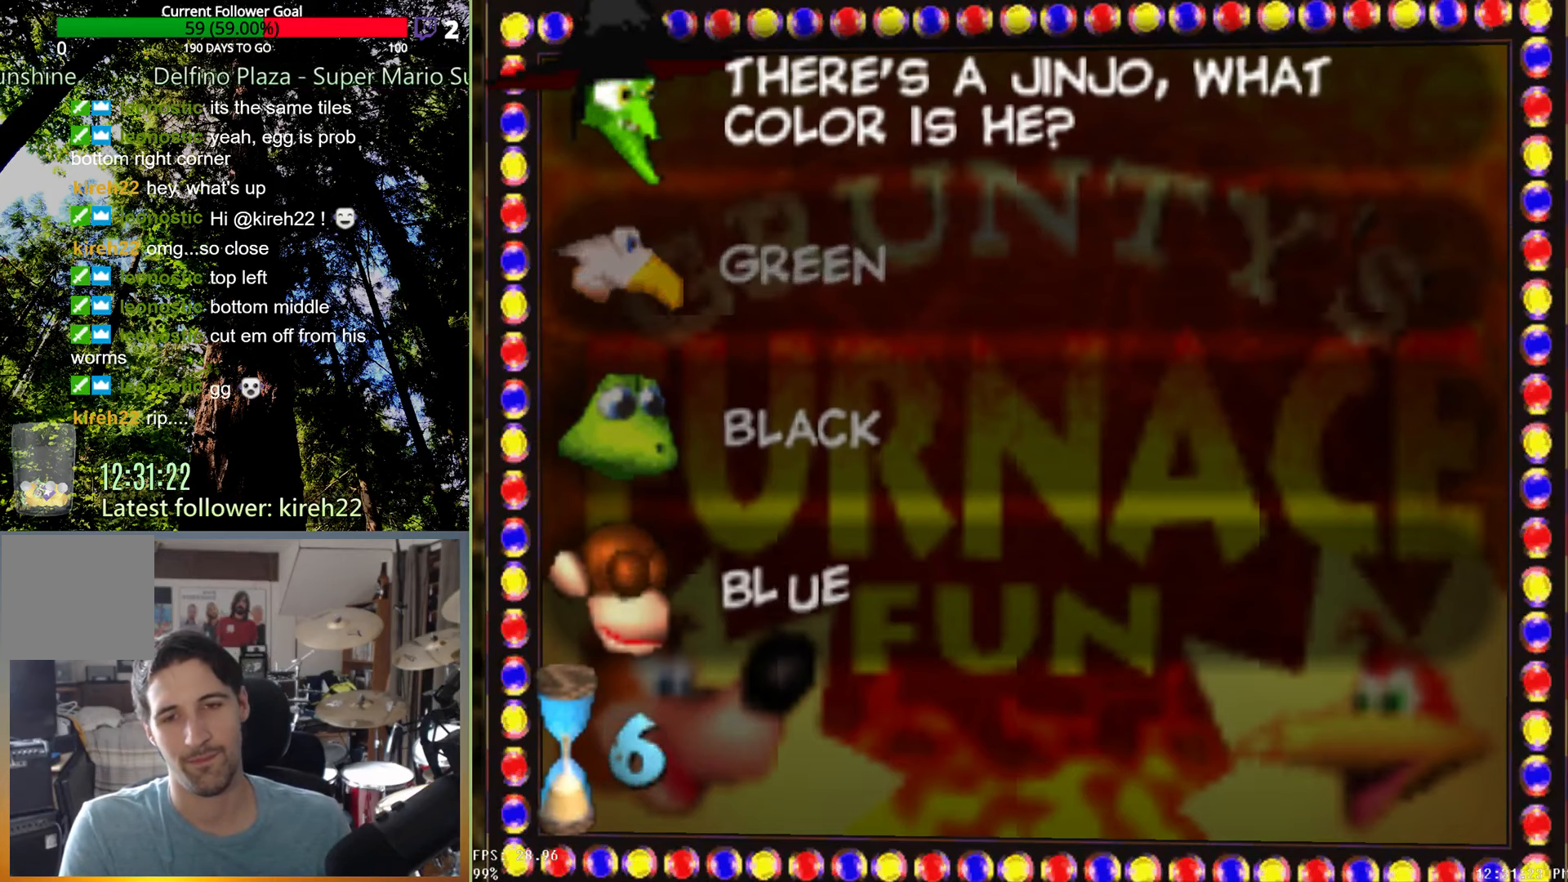
{"dt_ms": 1000, "buttons": [], "left_stick": "center", "right_stick": "center", "events": [[500, "left_stick", "up"], [667, "left_stick", "center"], [729, "left_stick", "up"], [875, "left_stick", "center"]]}
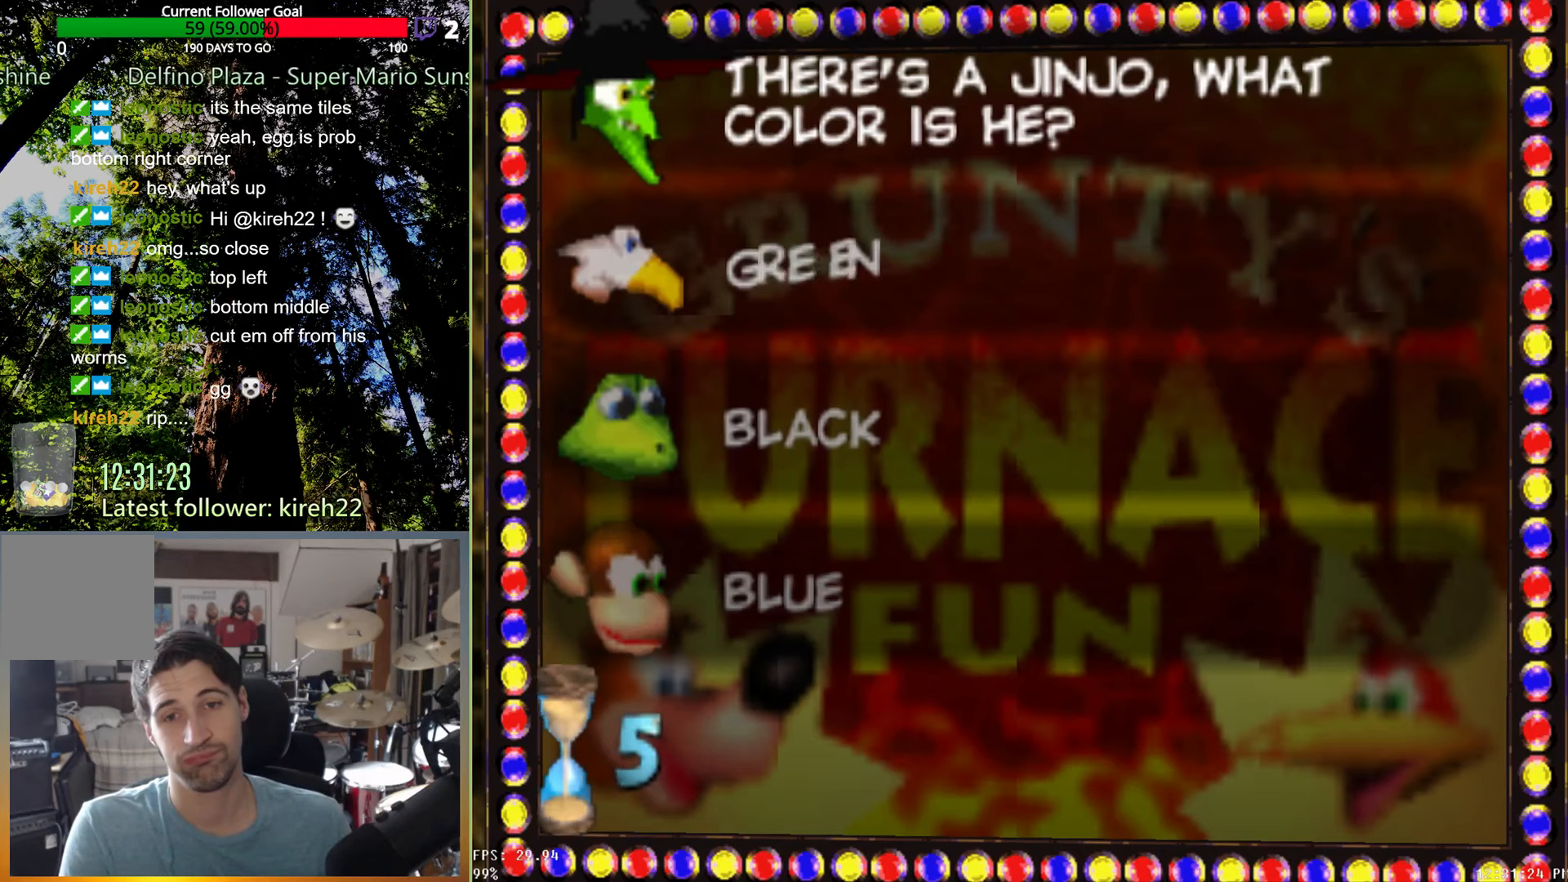
{"dt_ms": 500, "buttons": [], "left_stick": "center", "right_stick": "center", "events": []}
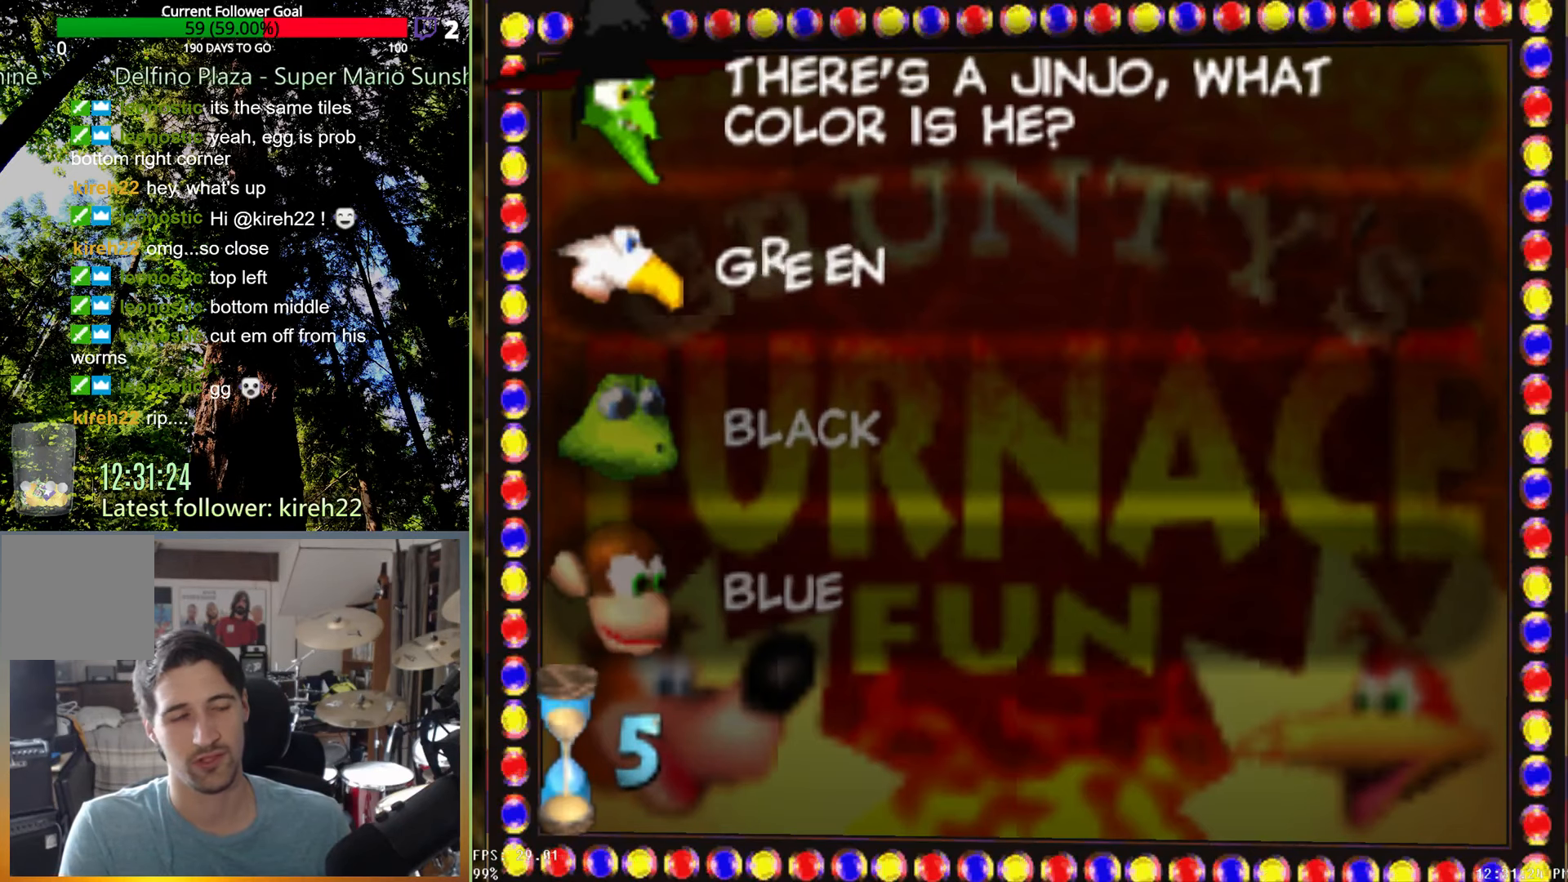
{"dt_ms": 500, "buttons": [], "left_stick": "center", "right_stick": "center", "events": []}
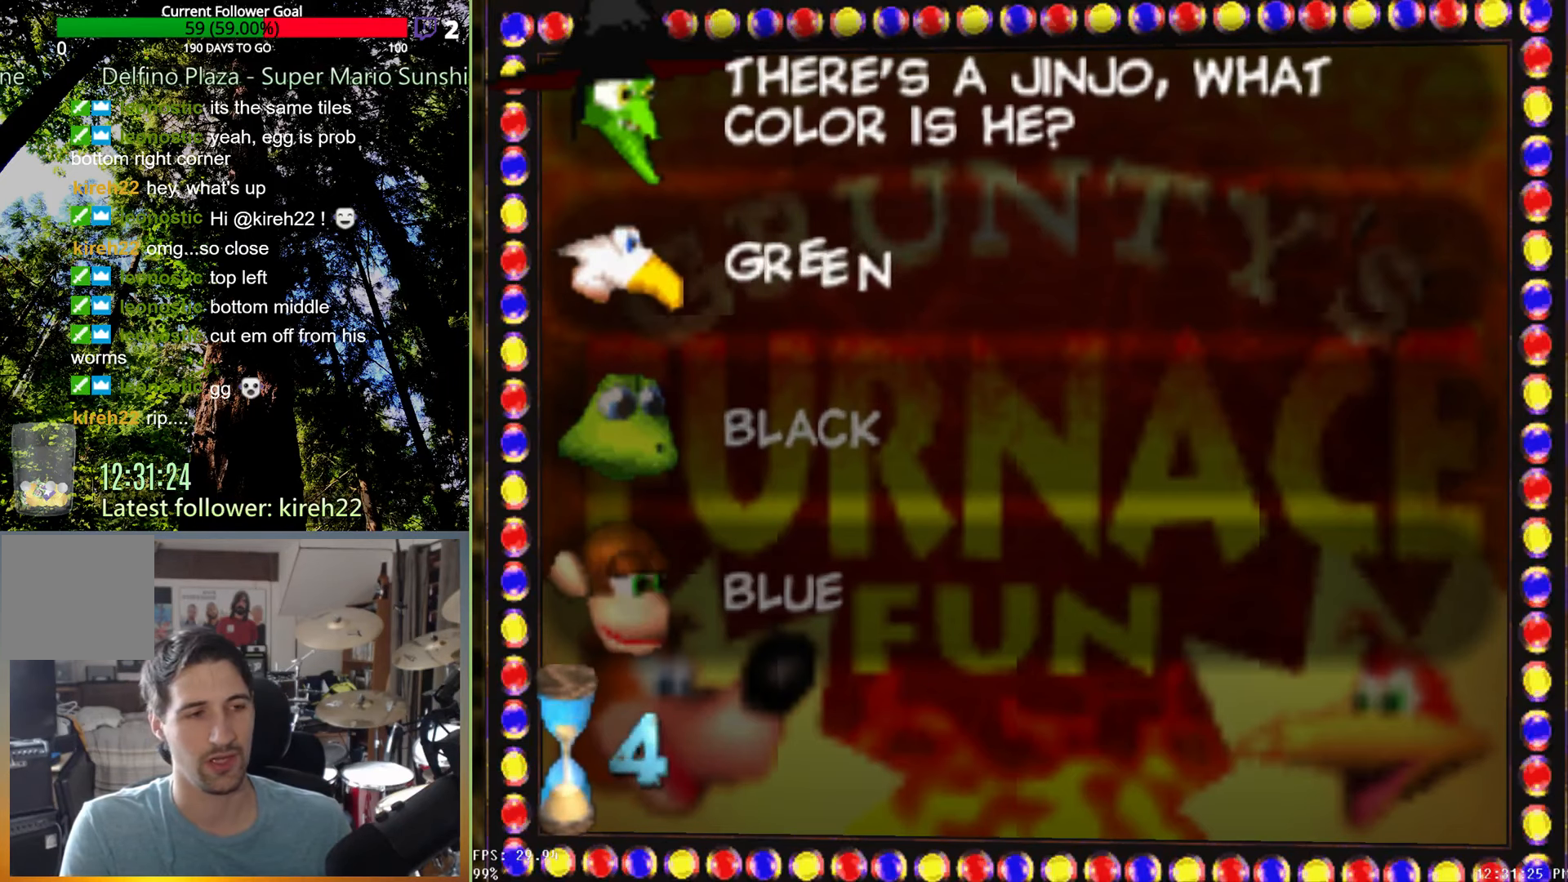
{"dt_ms": 500, "buttons": [], "left_stick": "center", "right_stick": "center", "events": []}
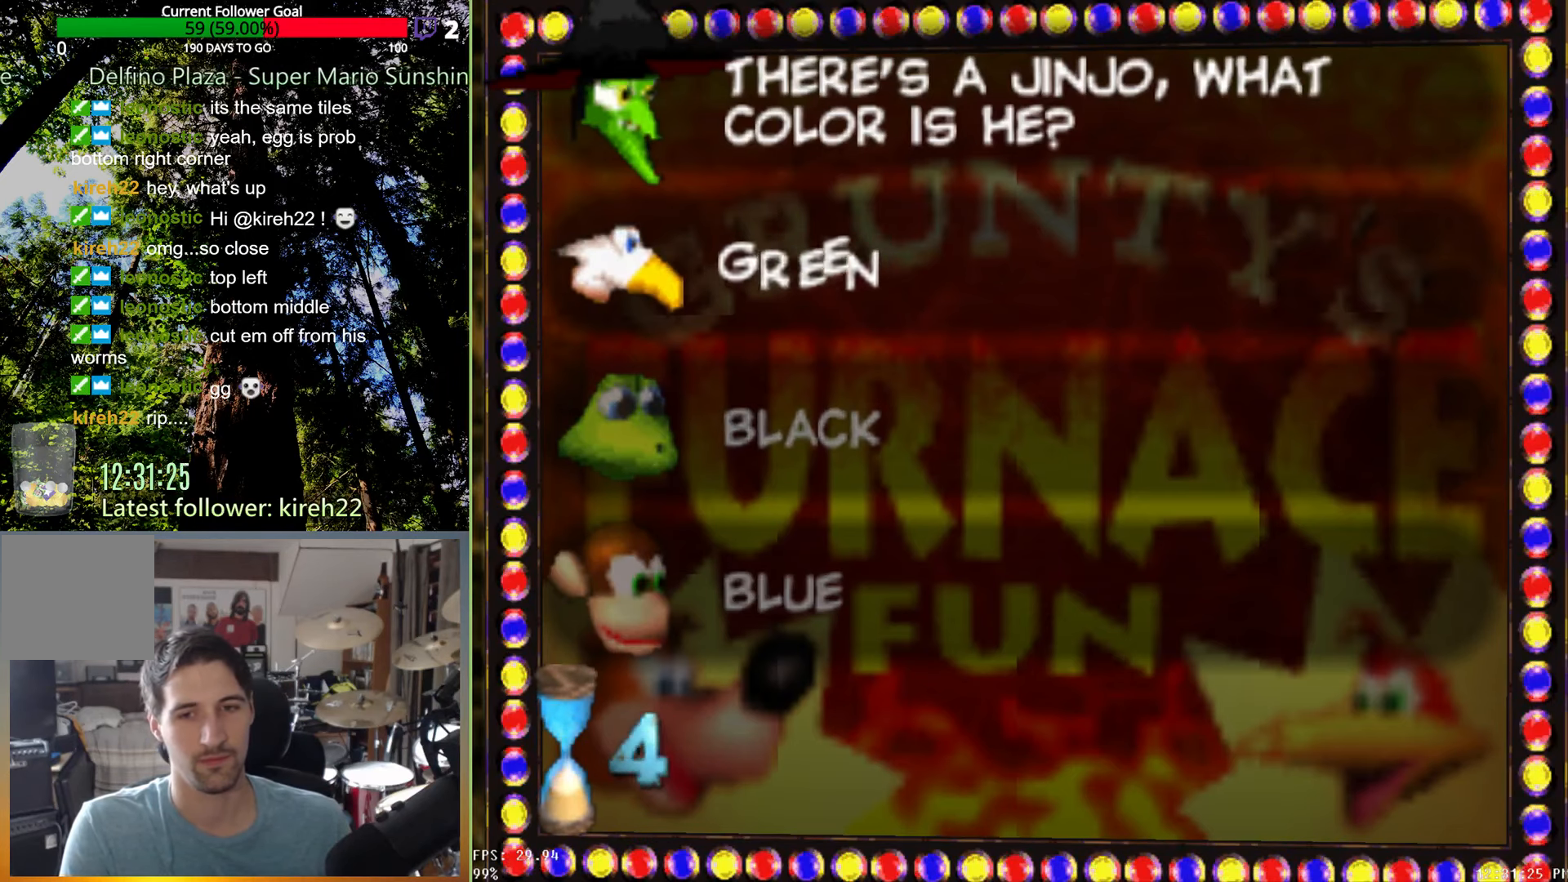
{"dt_ms": 500, "buttons": ["A"], "left_stick": "center", "right_stick": "center", "events": [[375, "A", "down"]]}
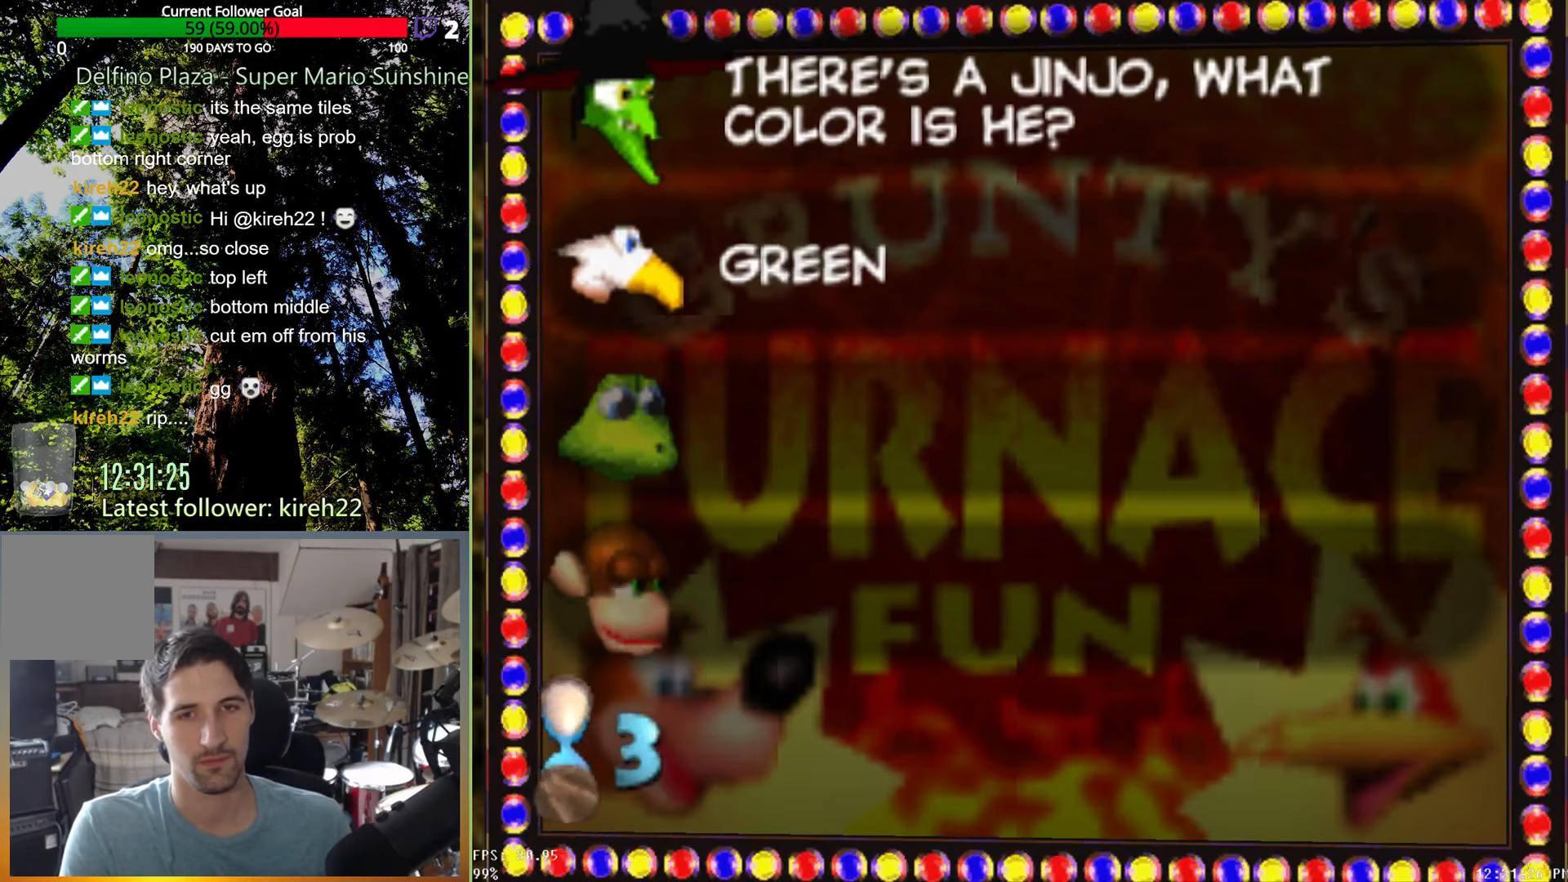
{"dt_ms": 500, "buttons": [], "left_stick": "center", "right_stick": "center", "events": [[500, "A", "up"]]}
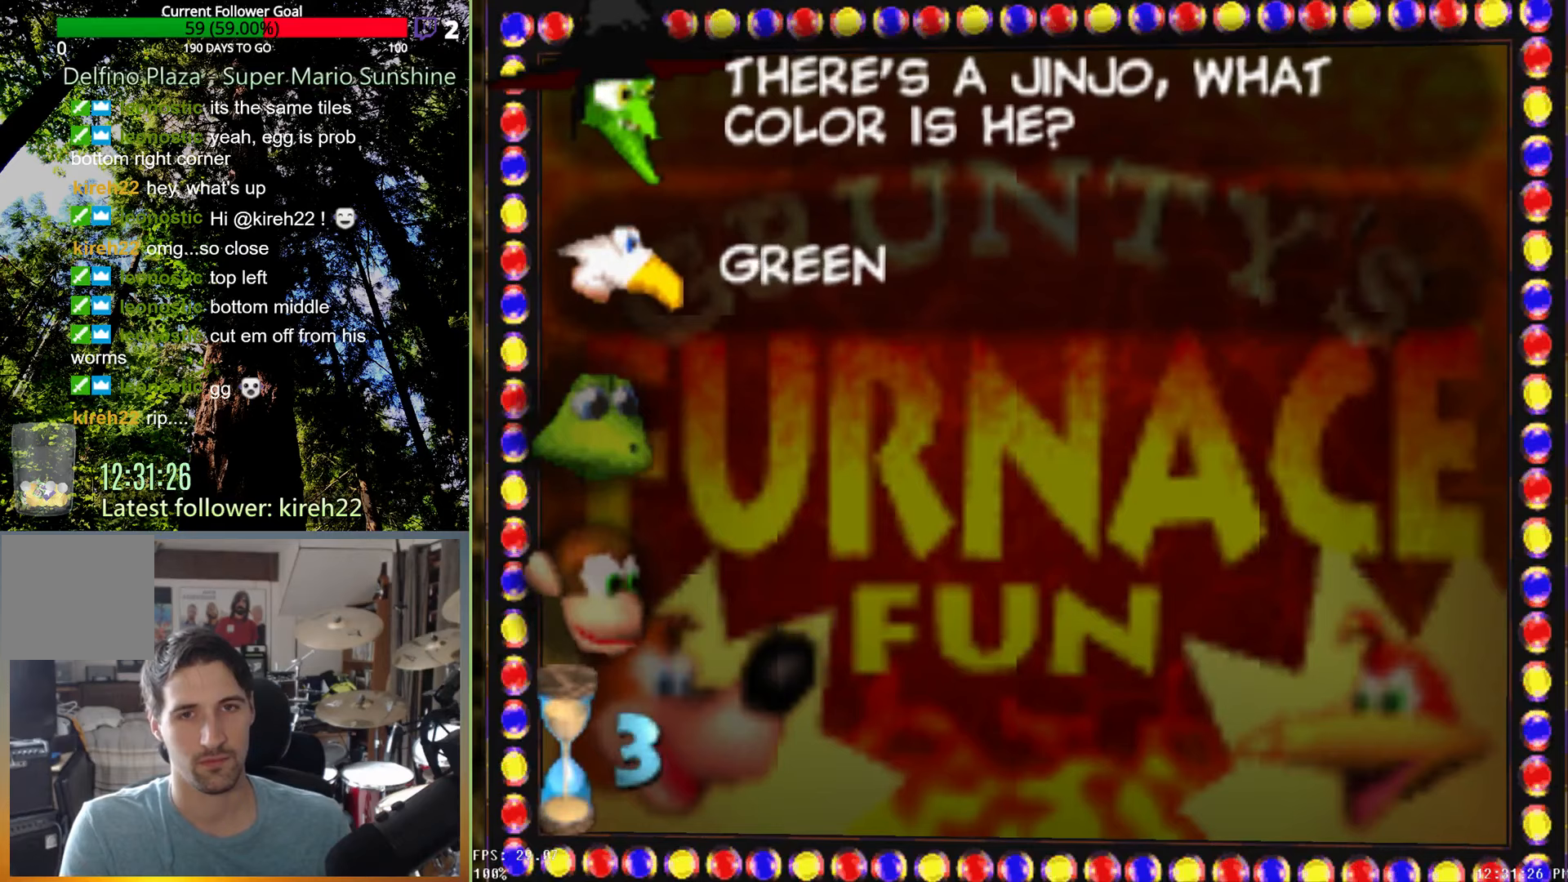
{"dt_ms": 500, "buttons": [], "left_stick": "center", "right_stick": "center", "events": []}
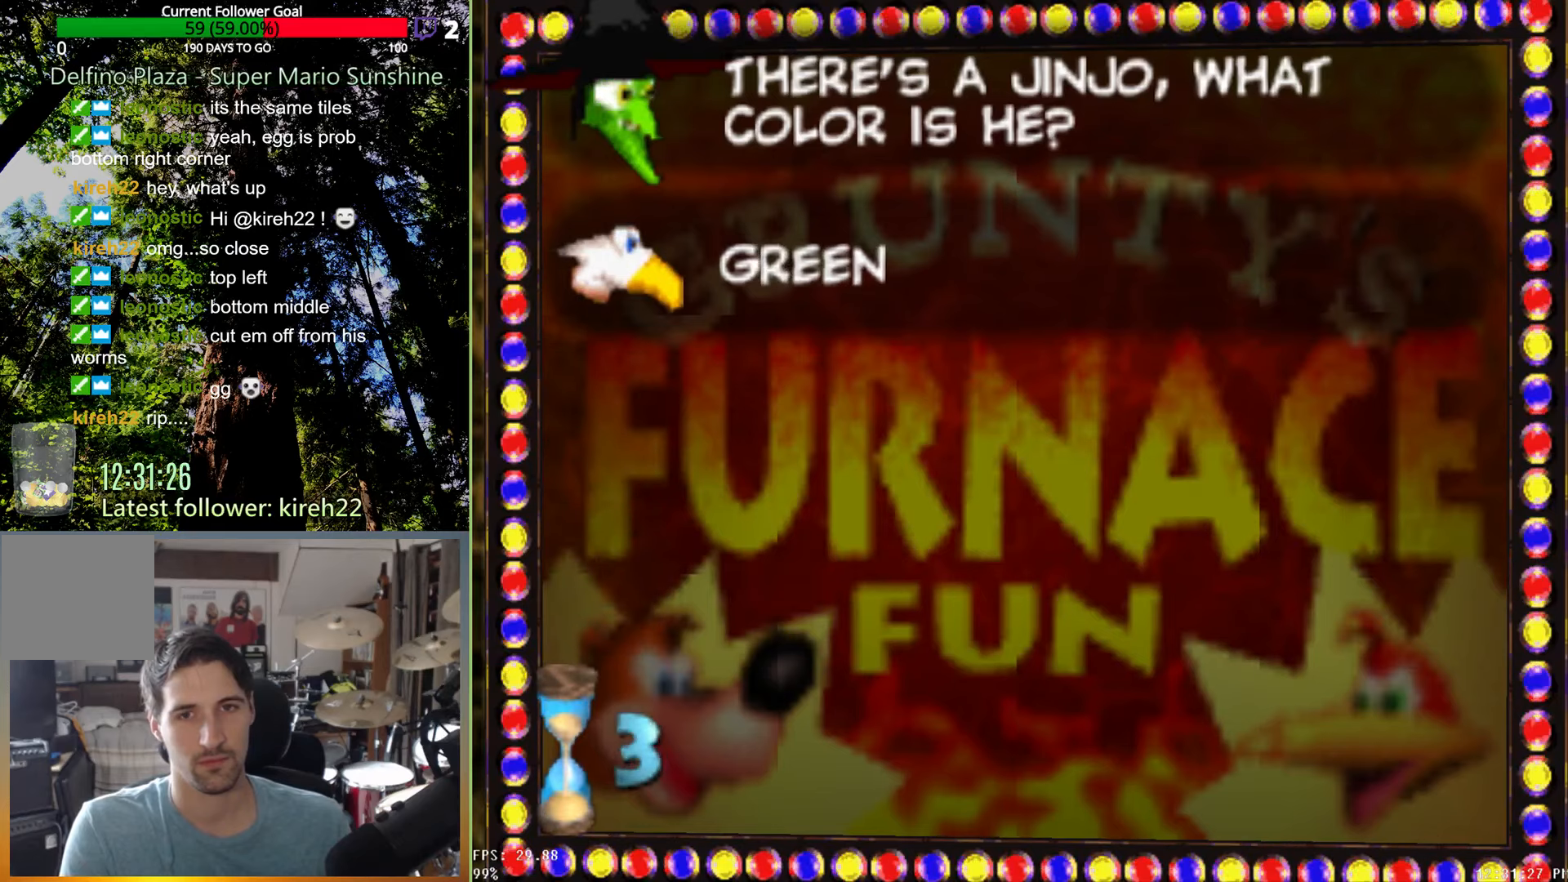
{"dt_ms": 500, "buttons": [], "left_stick": "center", "right_stick": "center", "events": []}
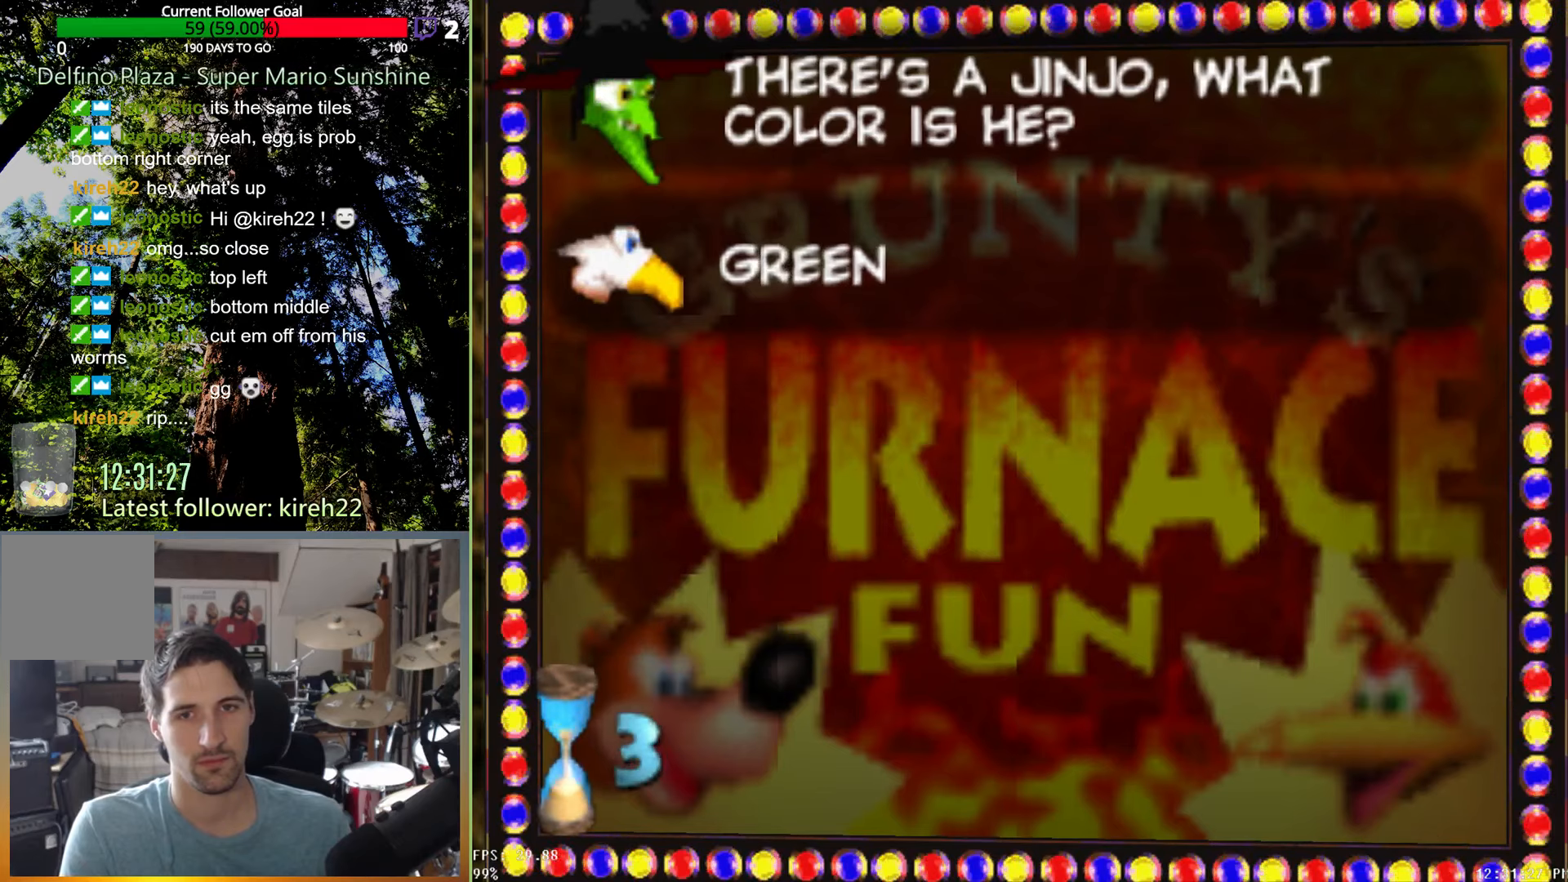
{"dt_ms": 500, "buttons": [], "left_stick": "center", "right_stick": "center", "events": []}
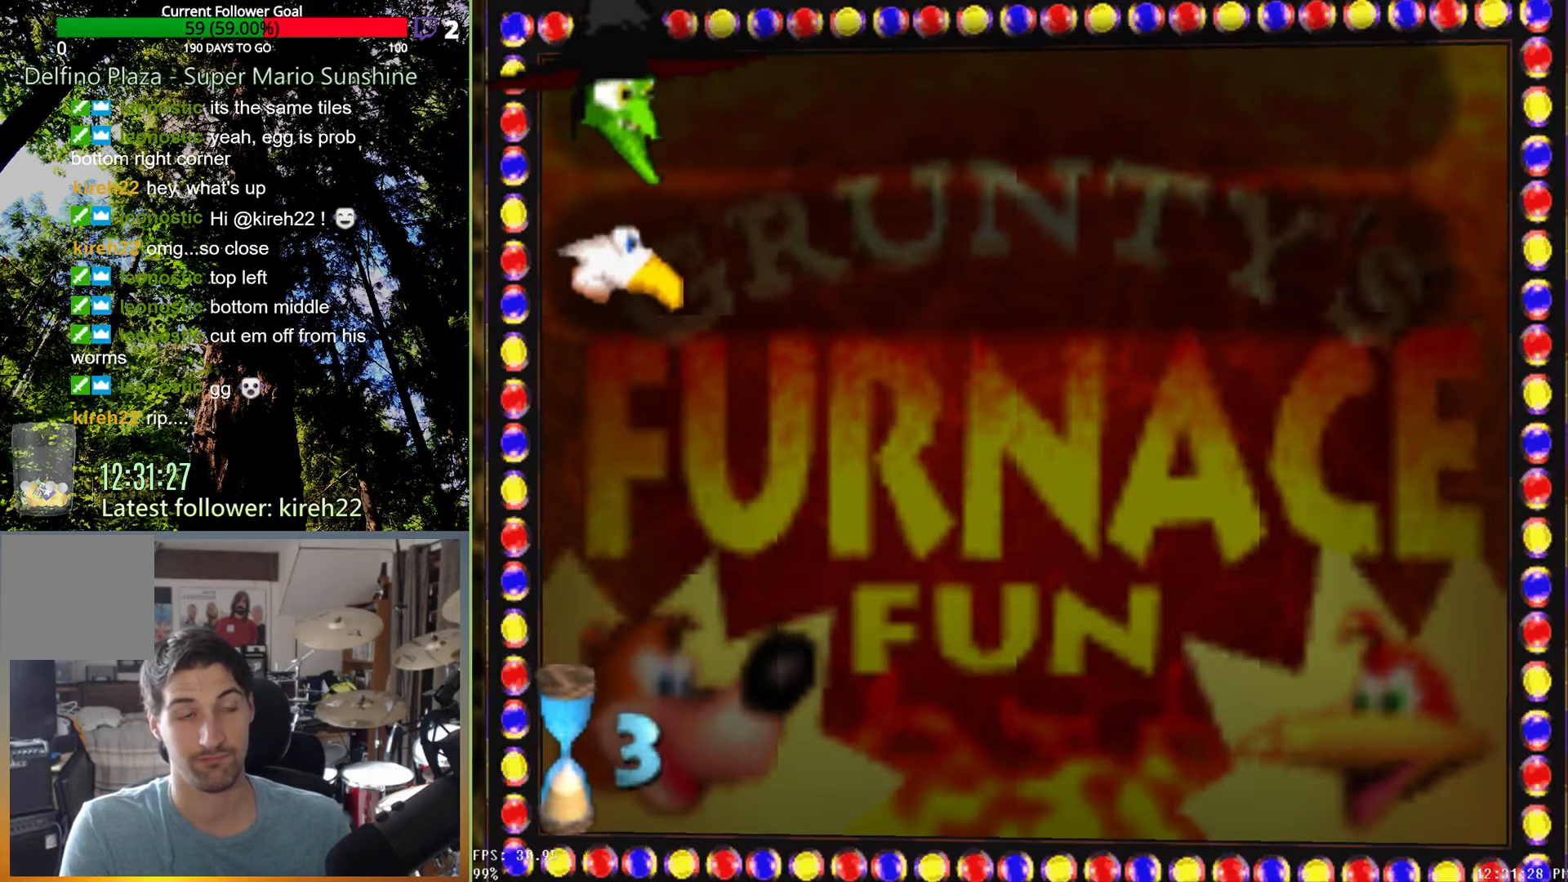
{"dt_ms": 500, "buttons": [], "left_stick": "center", "right_stick": "center", "events": []}
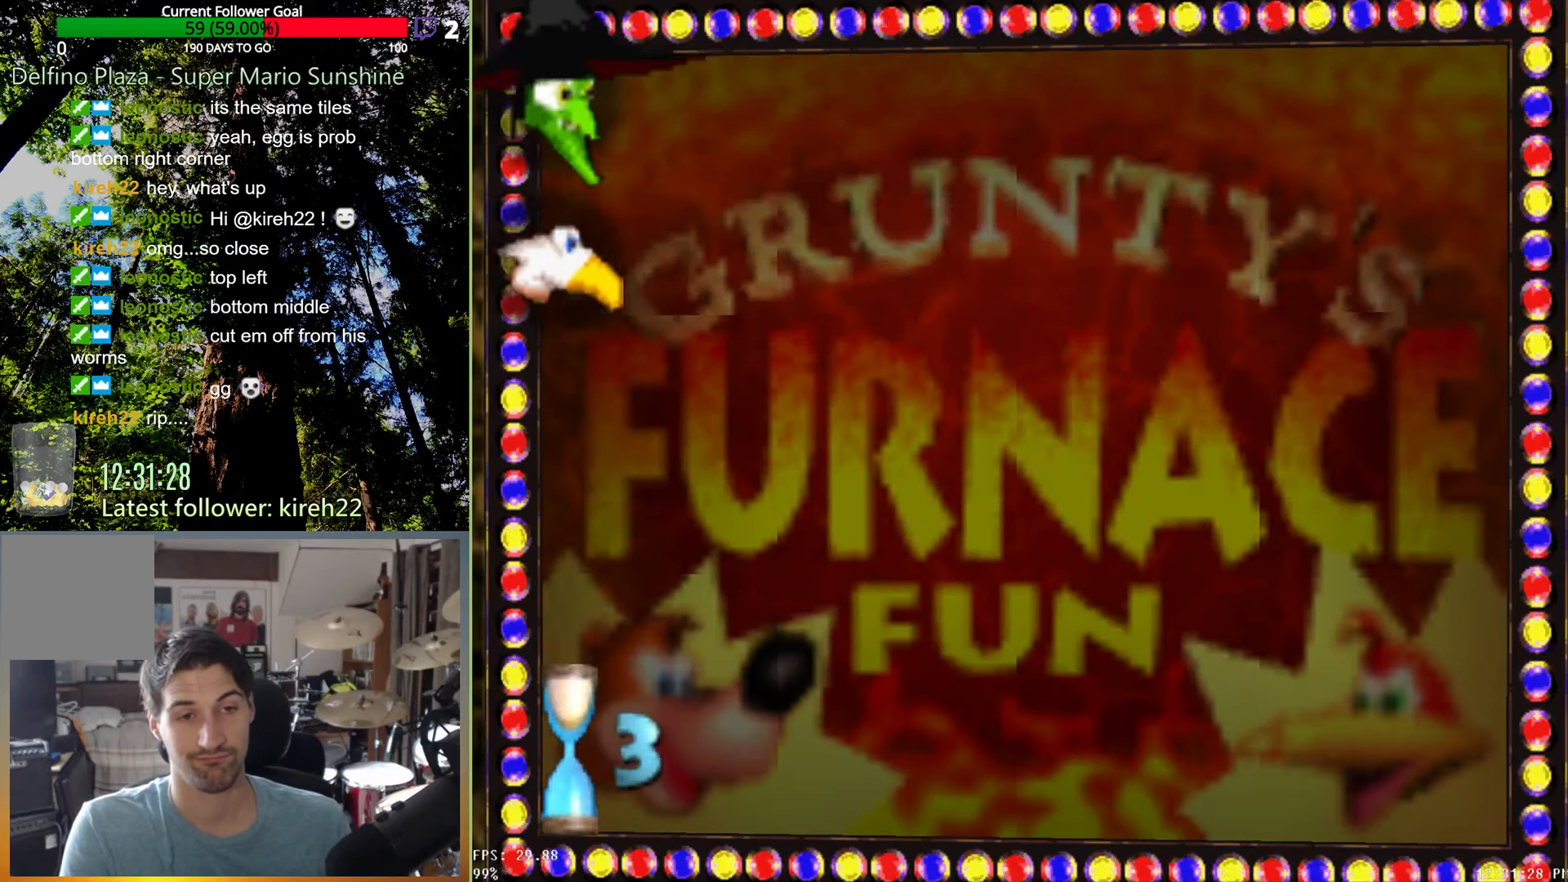
{"dt_ms": 500, "buttons": [], "left_stick": "center", "right_stick": "center", "events": []}
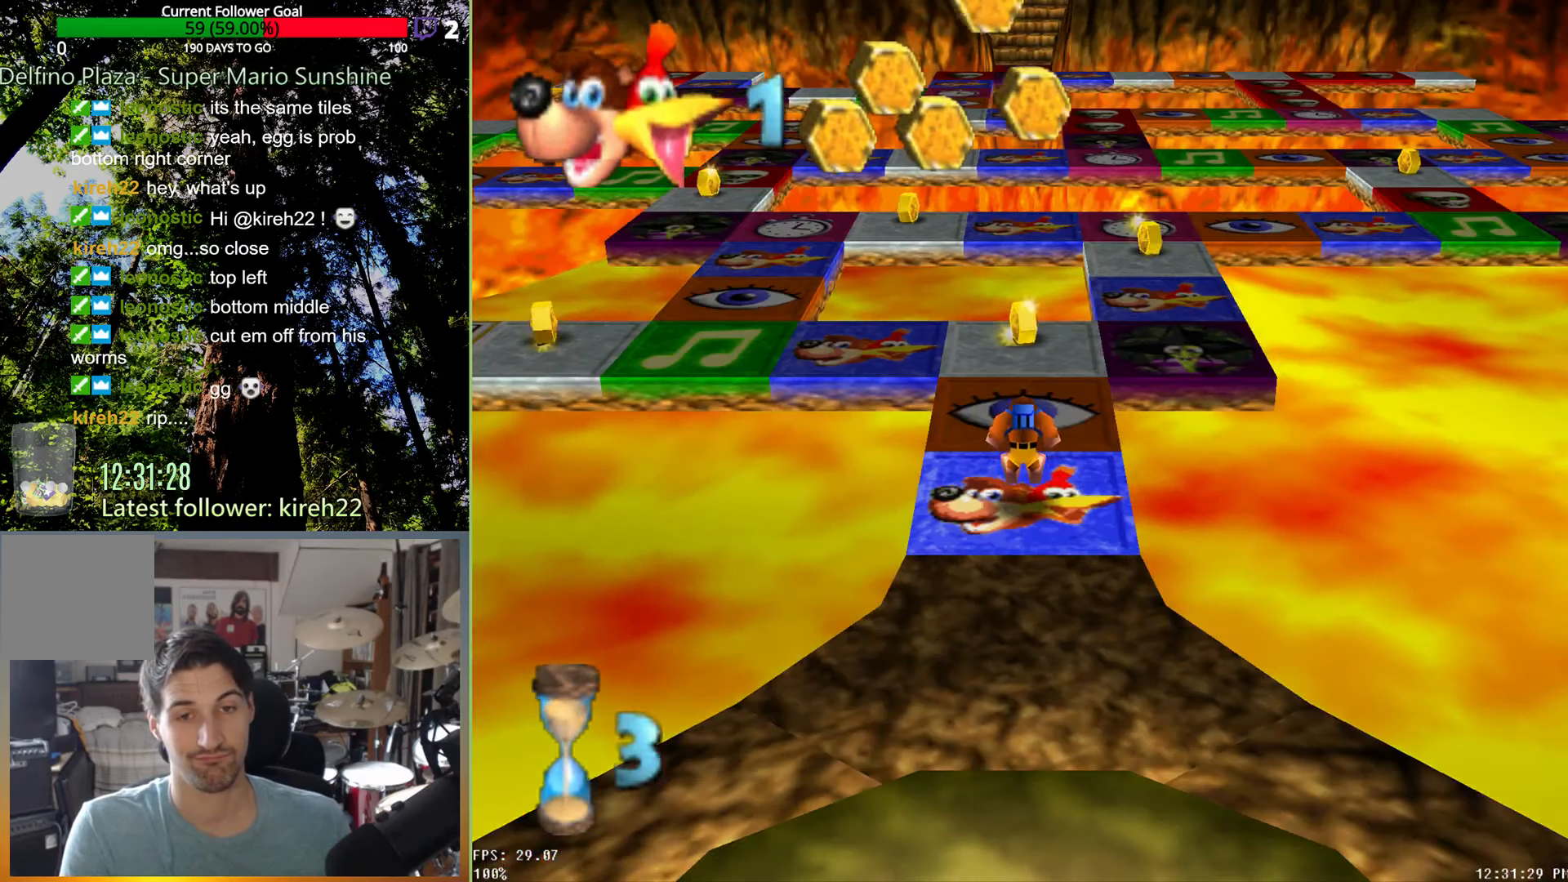
{"dt_ms": 500, "buttons": [], "left_stick": "center", "right_stick": "center", "events": []}
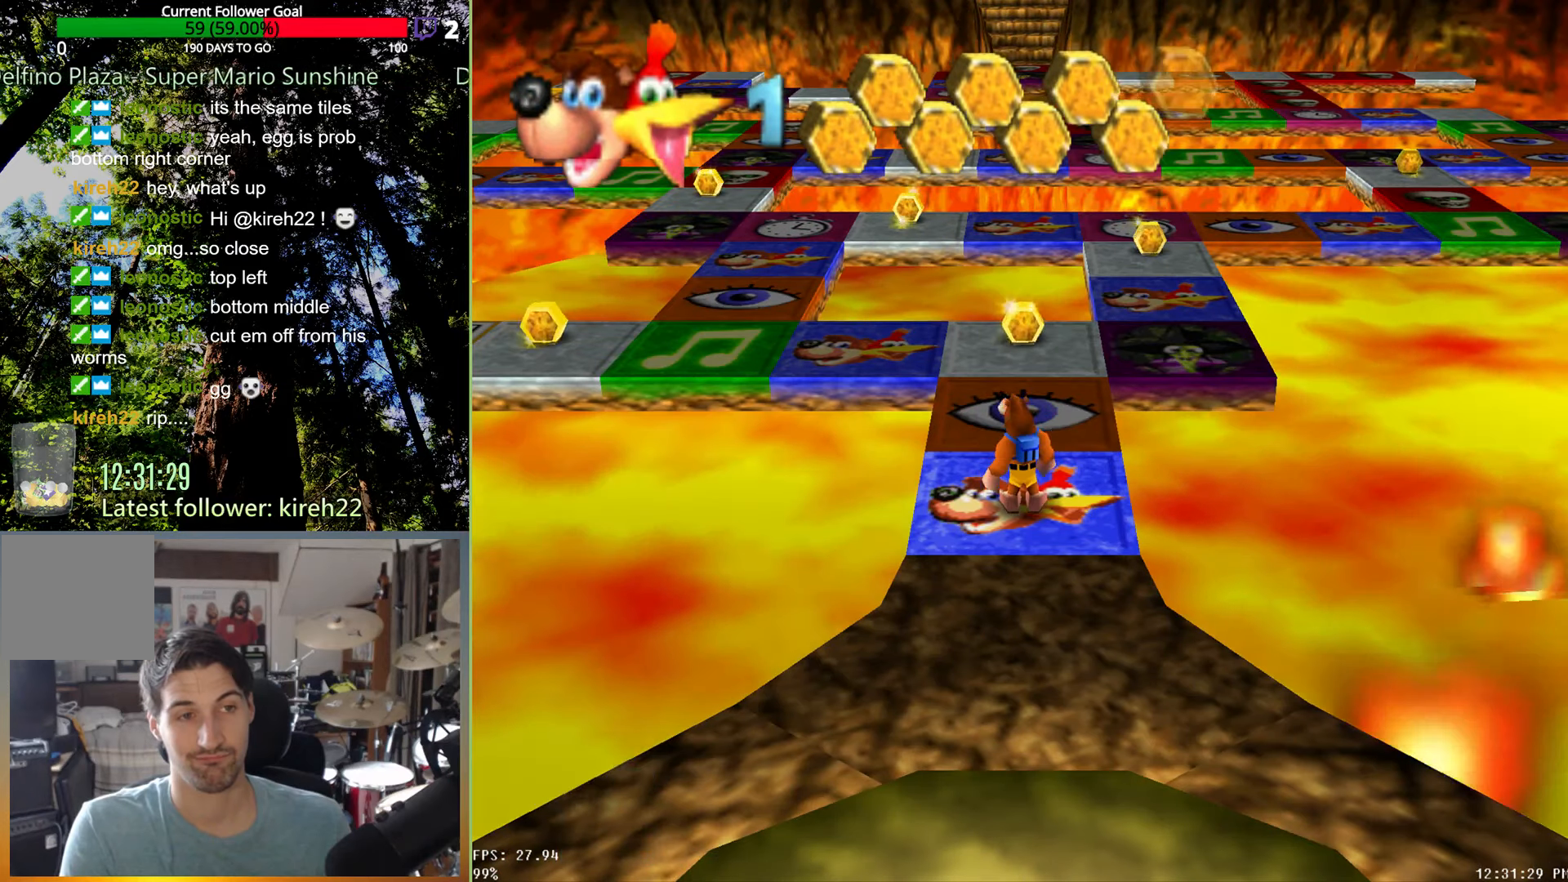
{"dt_ms": 500, "buttons": ["A"], "left_stick": "center", "right_stick": "center", "events": [[417, "A", "down"]]}
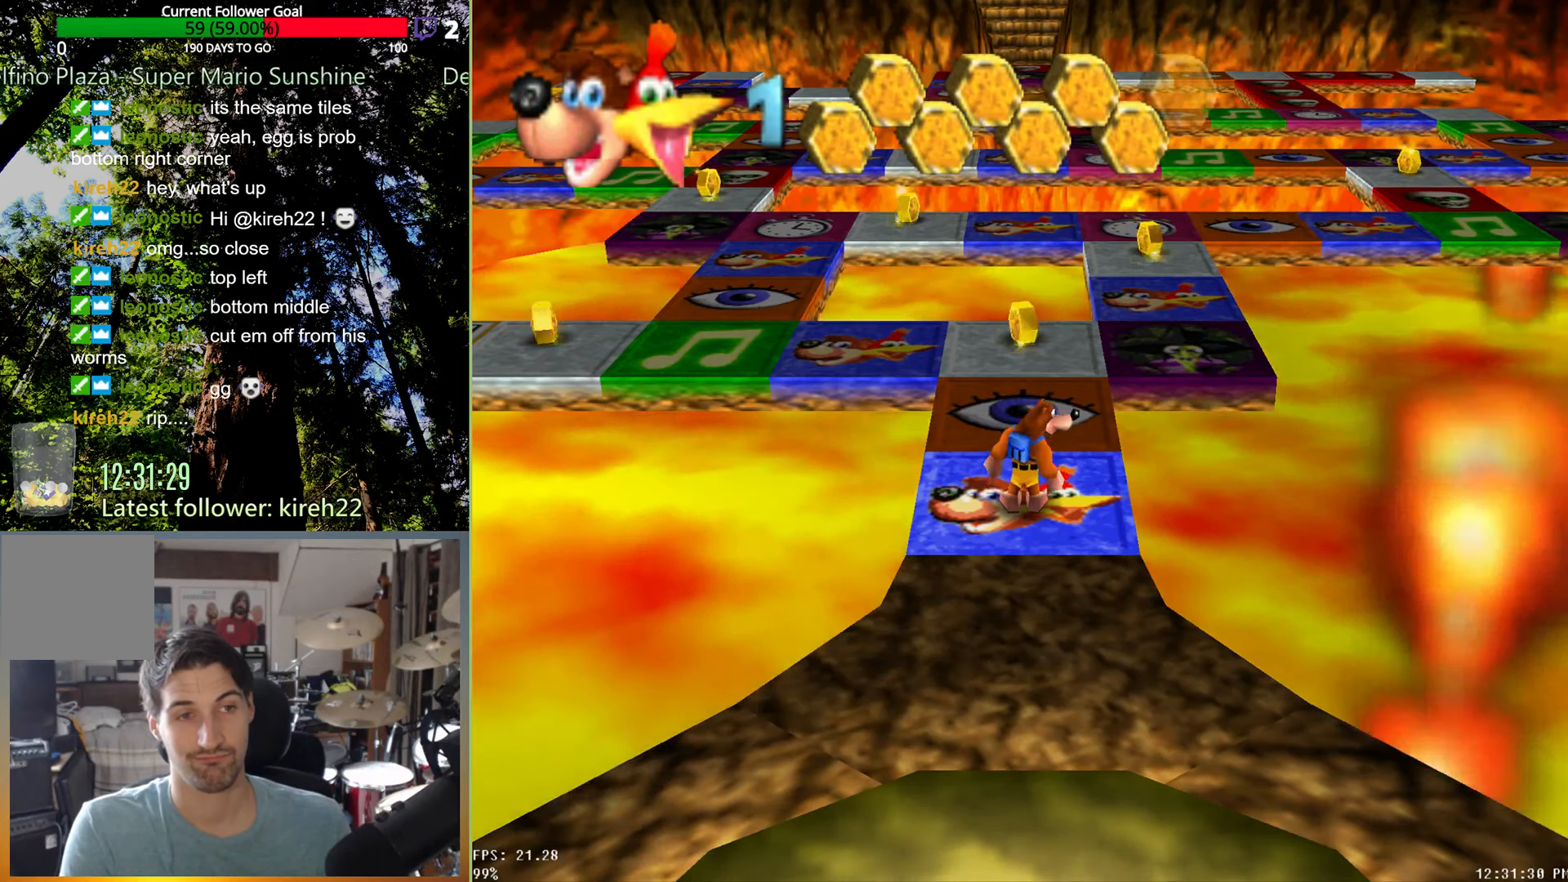
{"dt_ms": 500, "buttons": [], "left_stick": "center", "right_stick": "center", "events": [[104, "A", "up"]]}
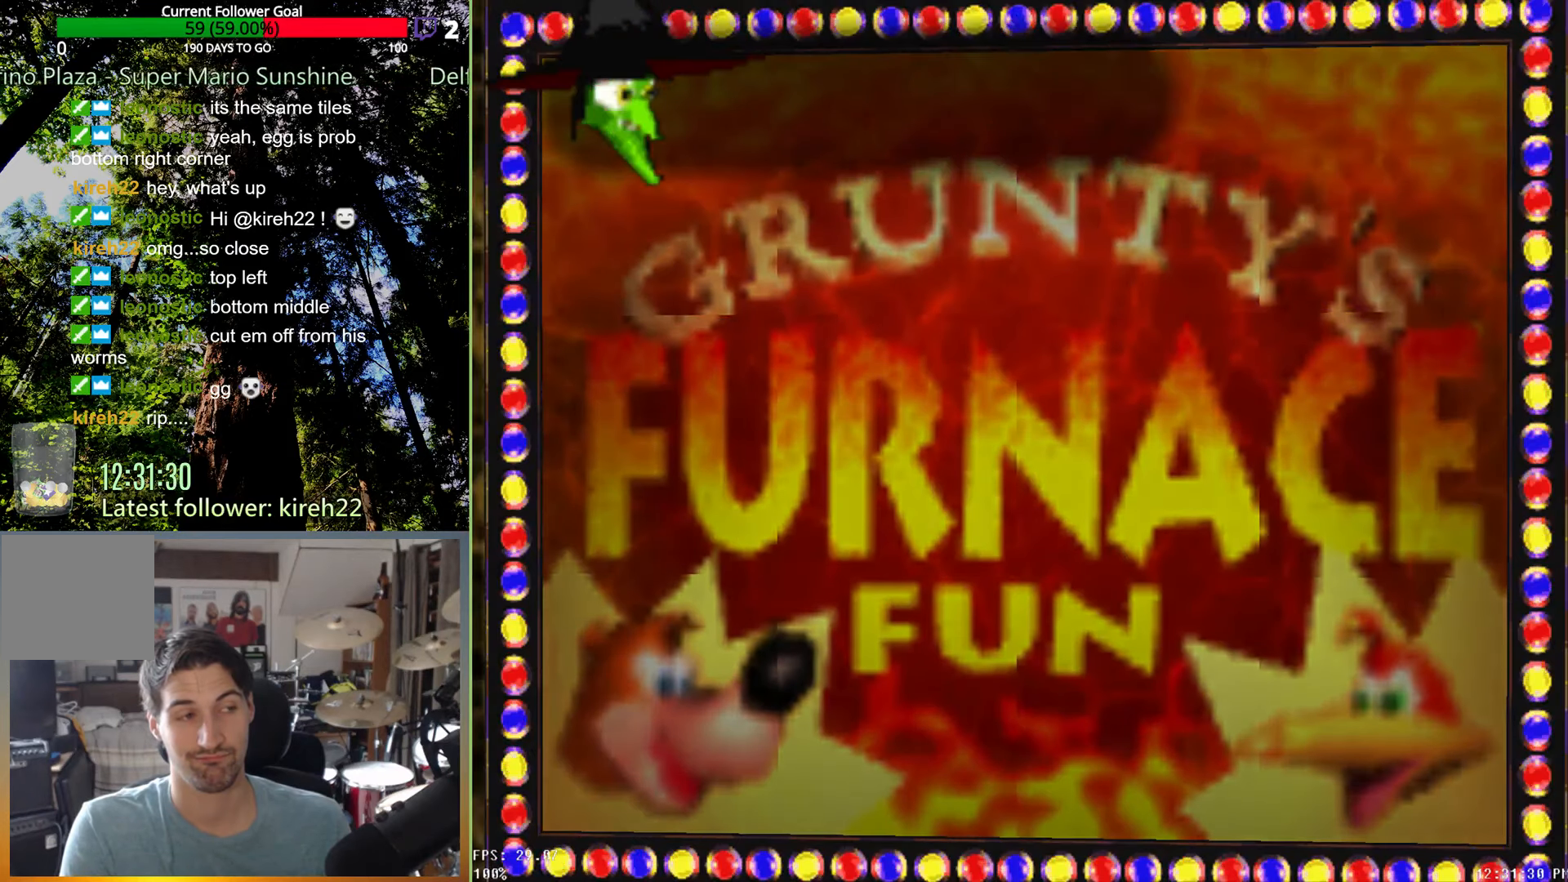
{"dt_ms": 500, "buttons": ["A"], "left_stick": "center", "right_stick": "center", "events": [[167, "A", "down"]]}
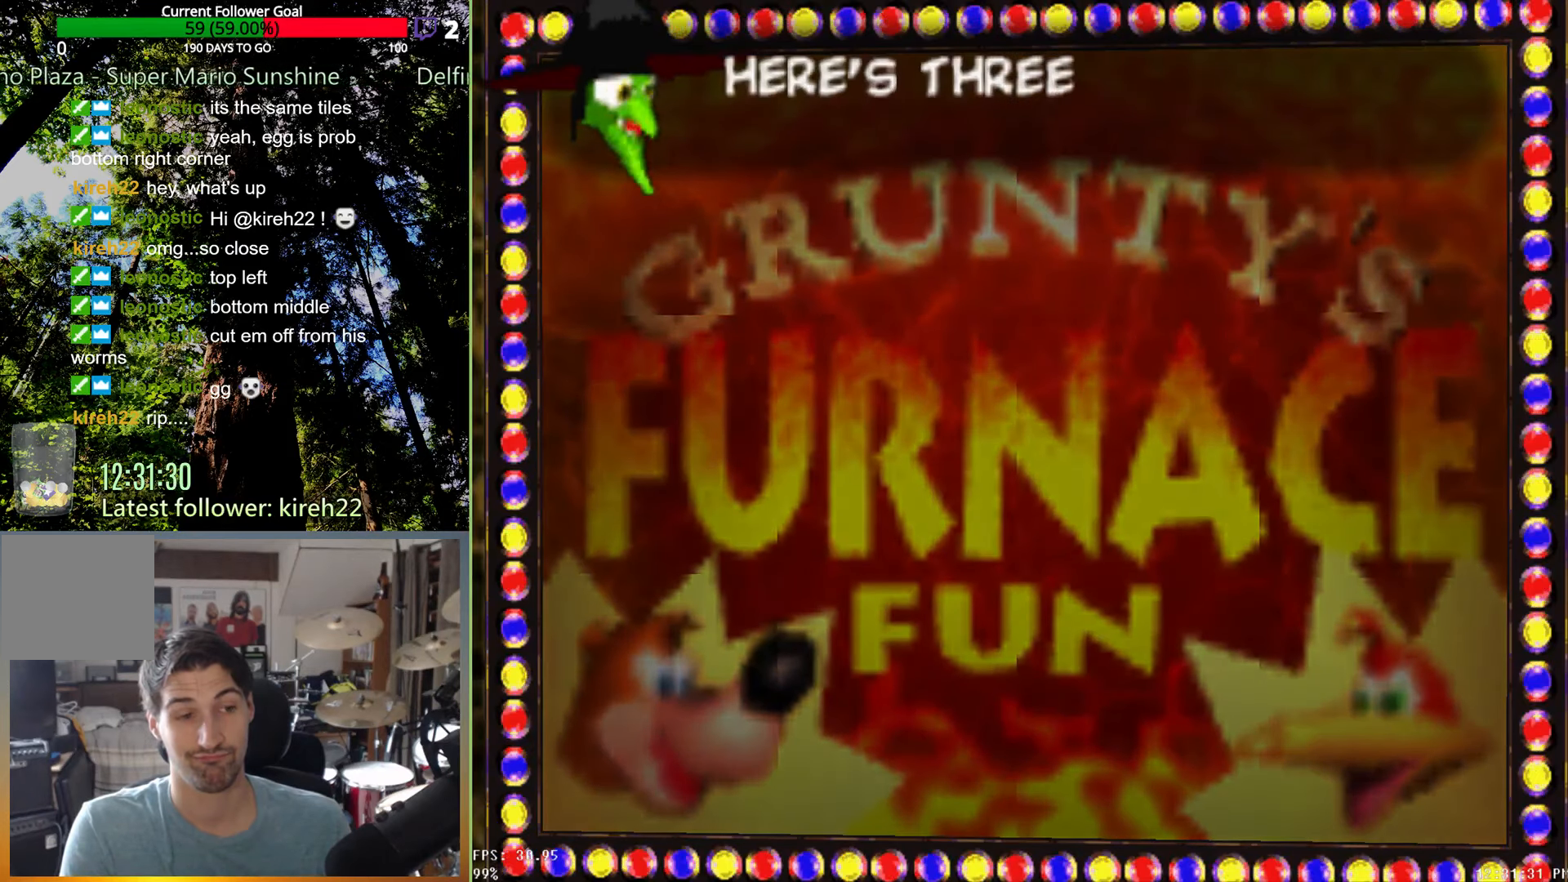
{"dt_ms": 500, "buttons": ["A"], "left_stick": "center", "right_stick": "center", "events": []}
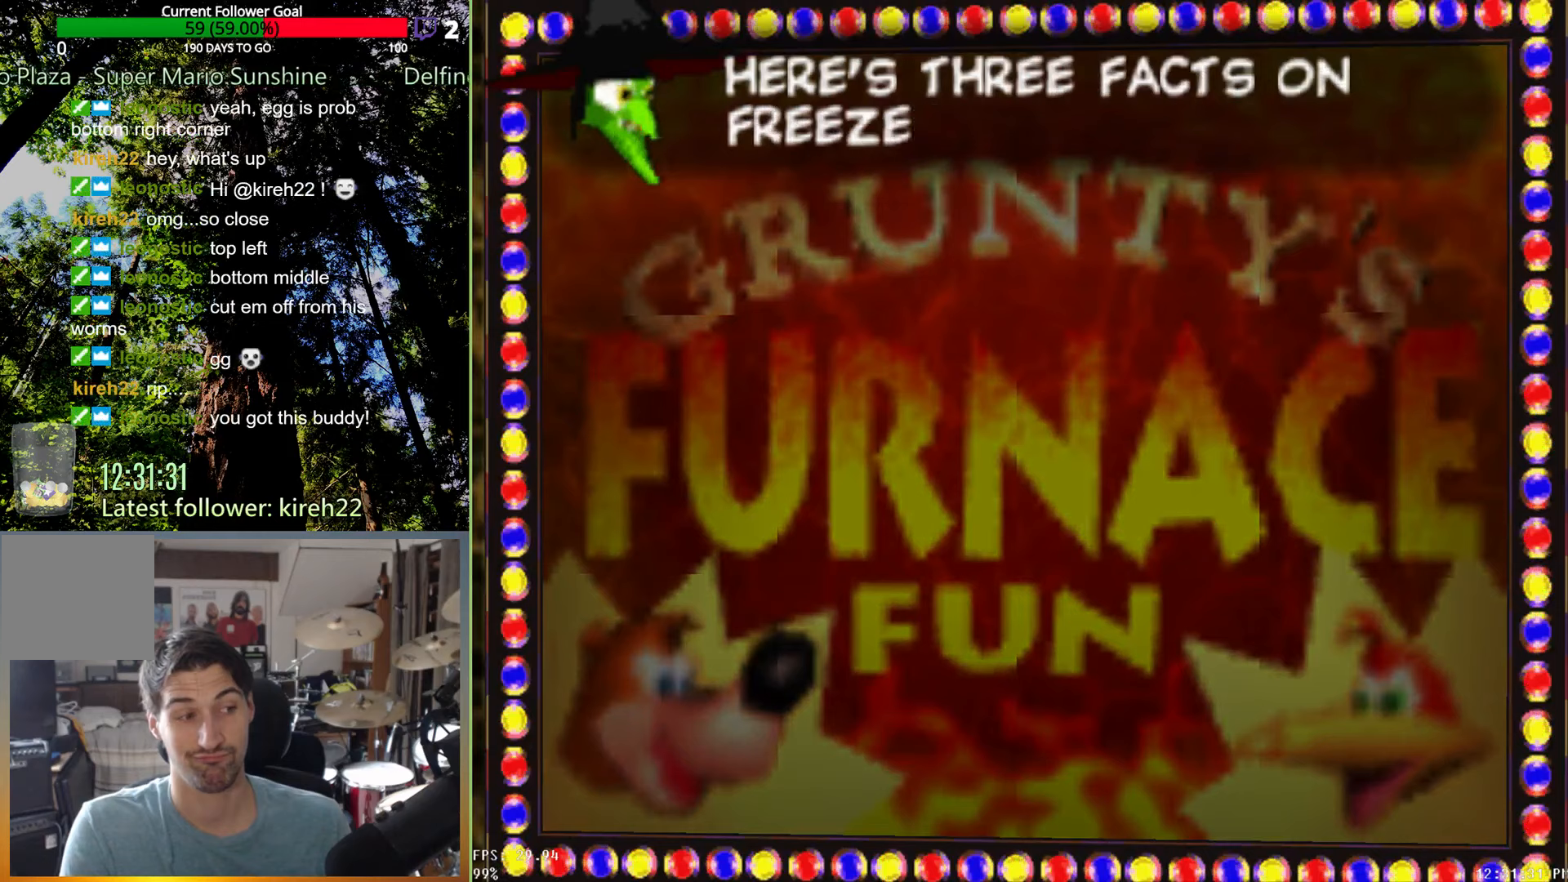
{"dt_ms": 500, "buttons": ["A"], "left_stick": "center", "right_stick": "center", "events": []}
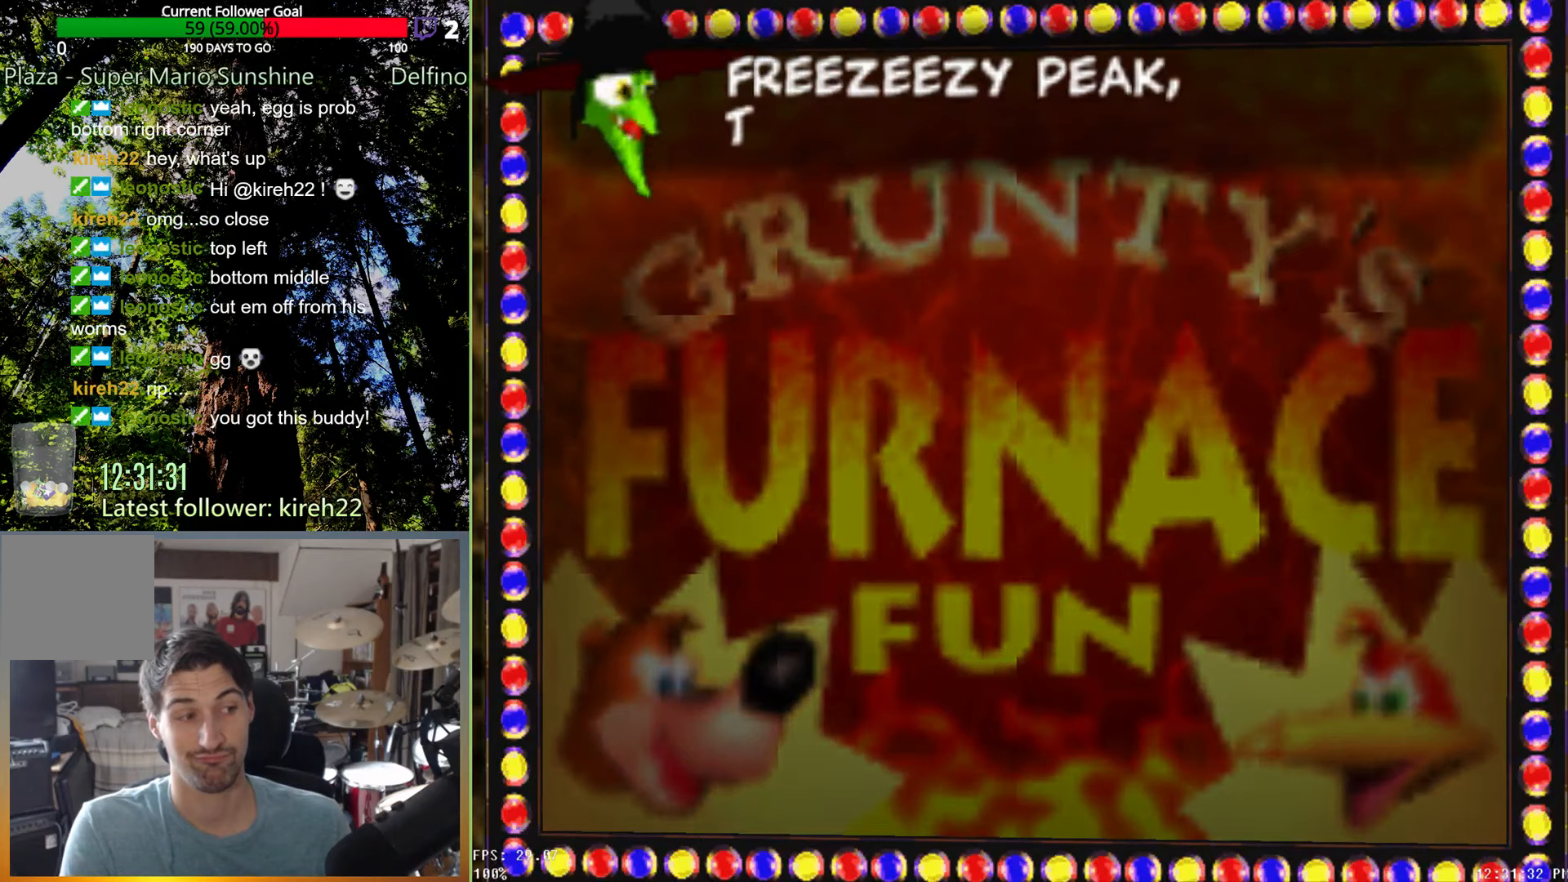
{"dt_ms": 500, "buttons": [], "left_stick": "center", "right_stick": "center", "events": [[292, "A", "up"]]}
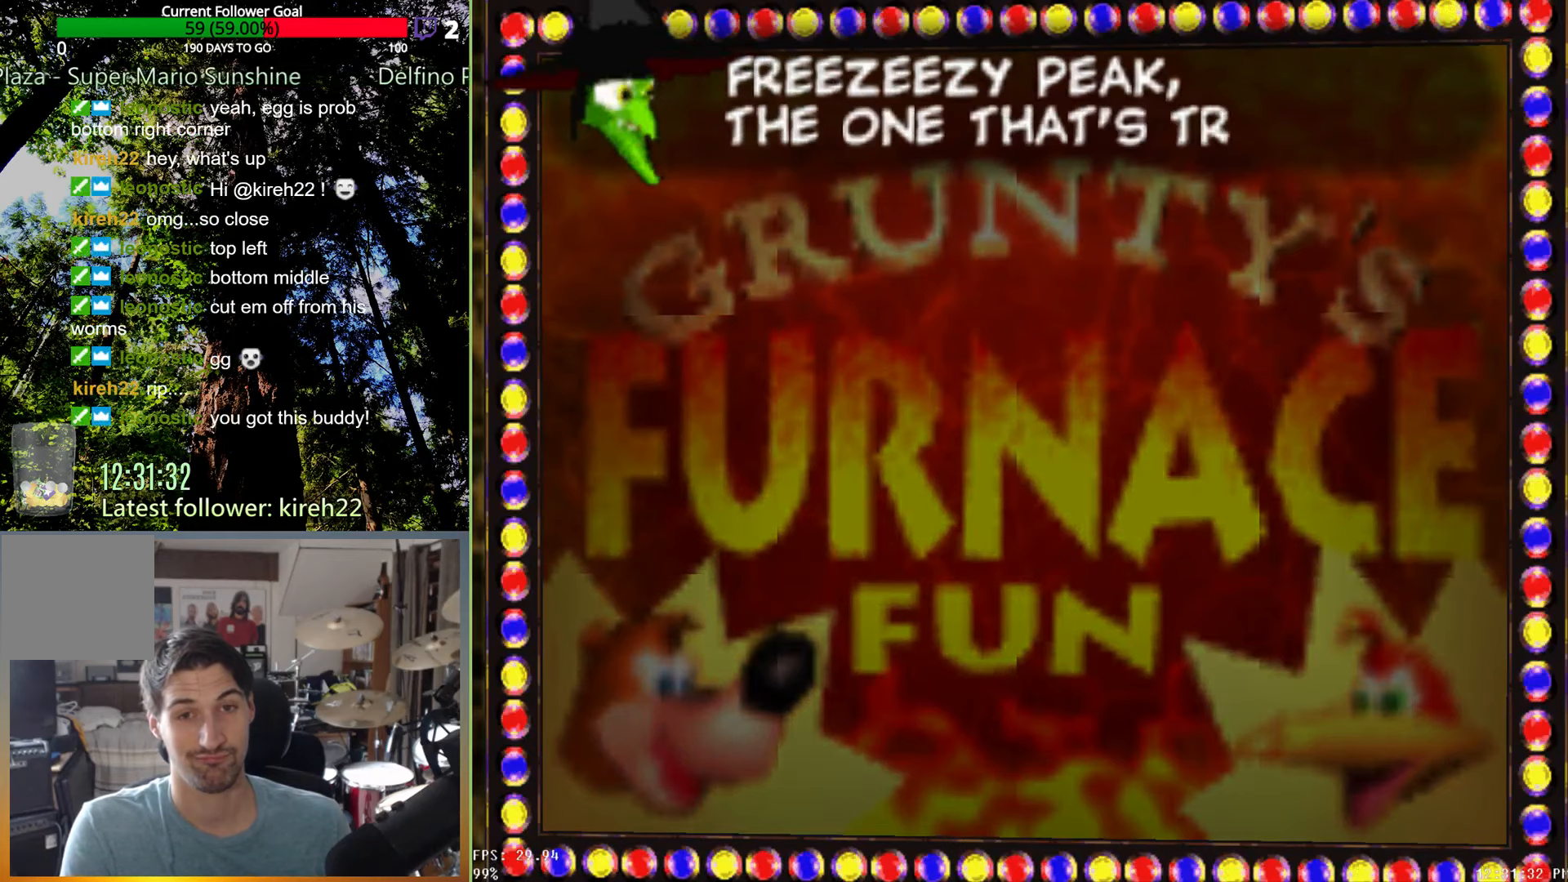
{"dt_ms": 500, "buttons": [], "left_stick": "center", "right_stick": "center", "events": []}
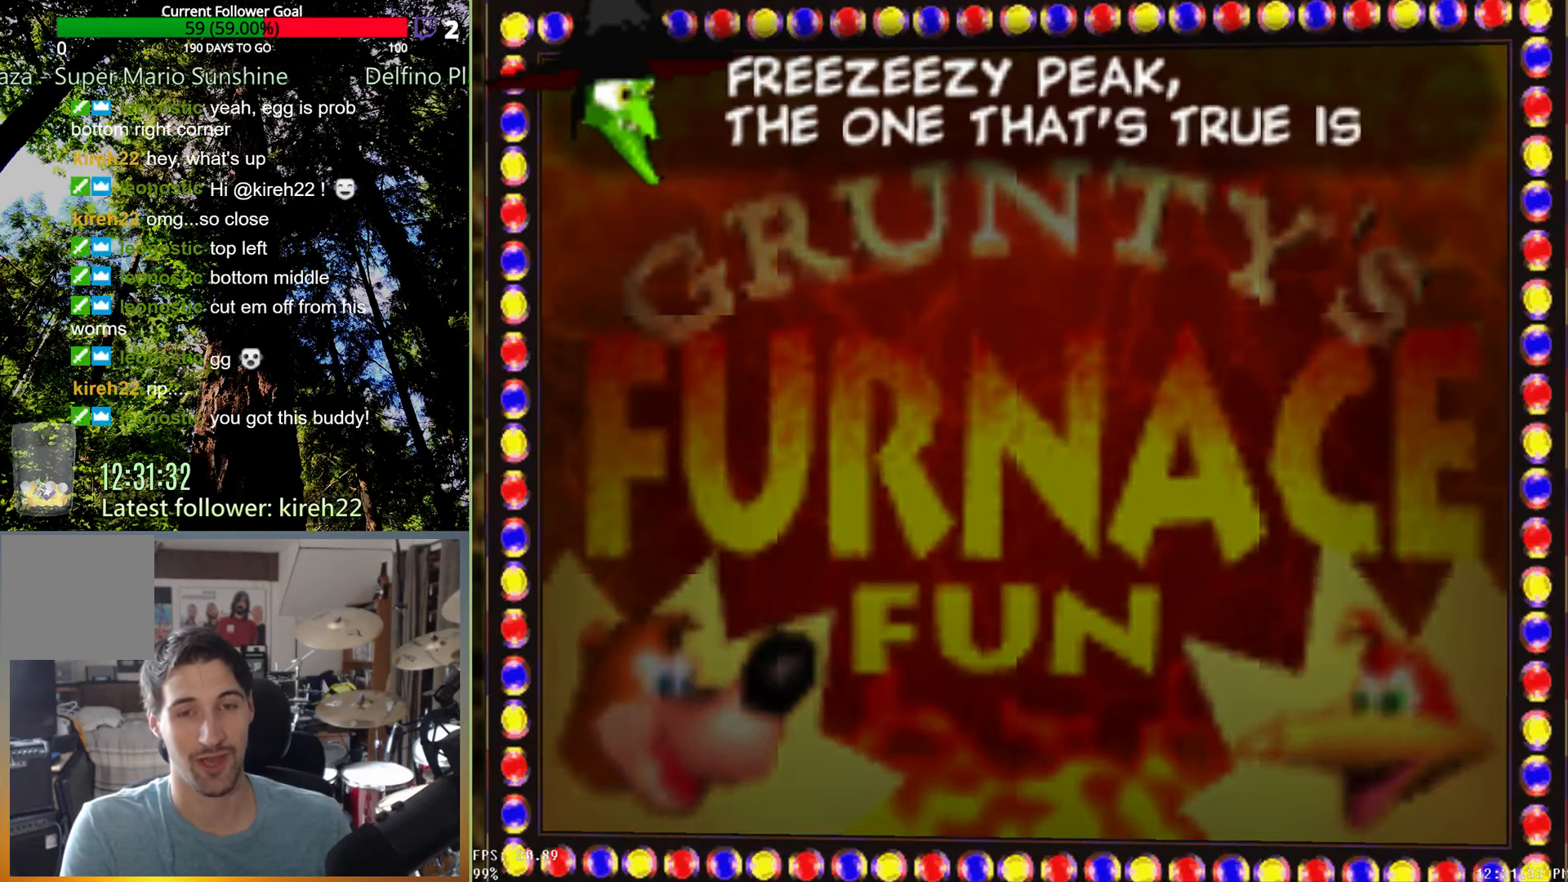
{"dt_ms": 500, "buttons": [], "left_stick": "center", "right_stick": "center", "events": []}
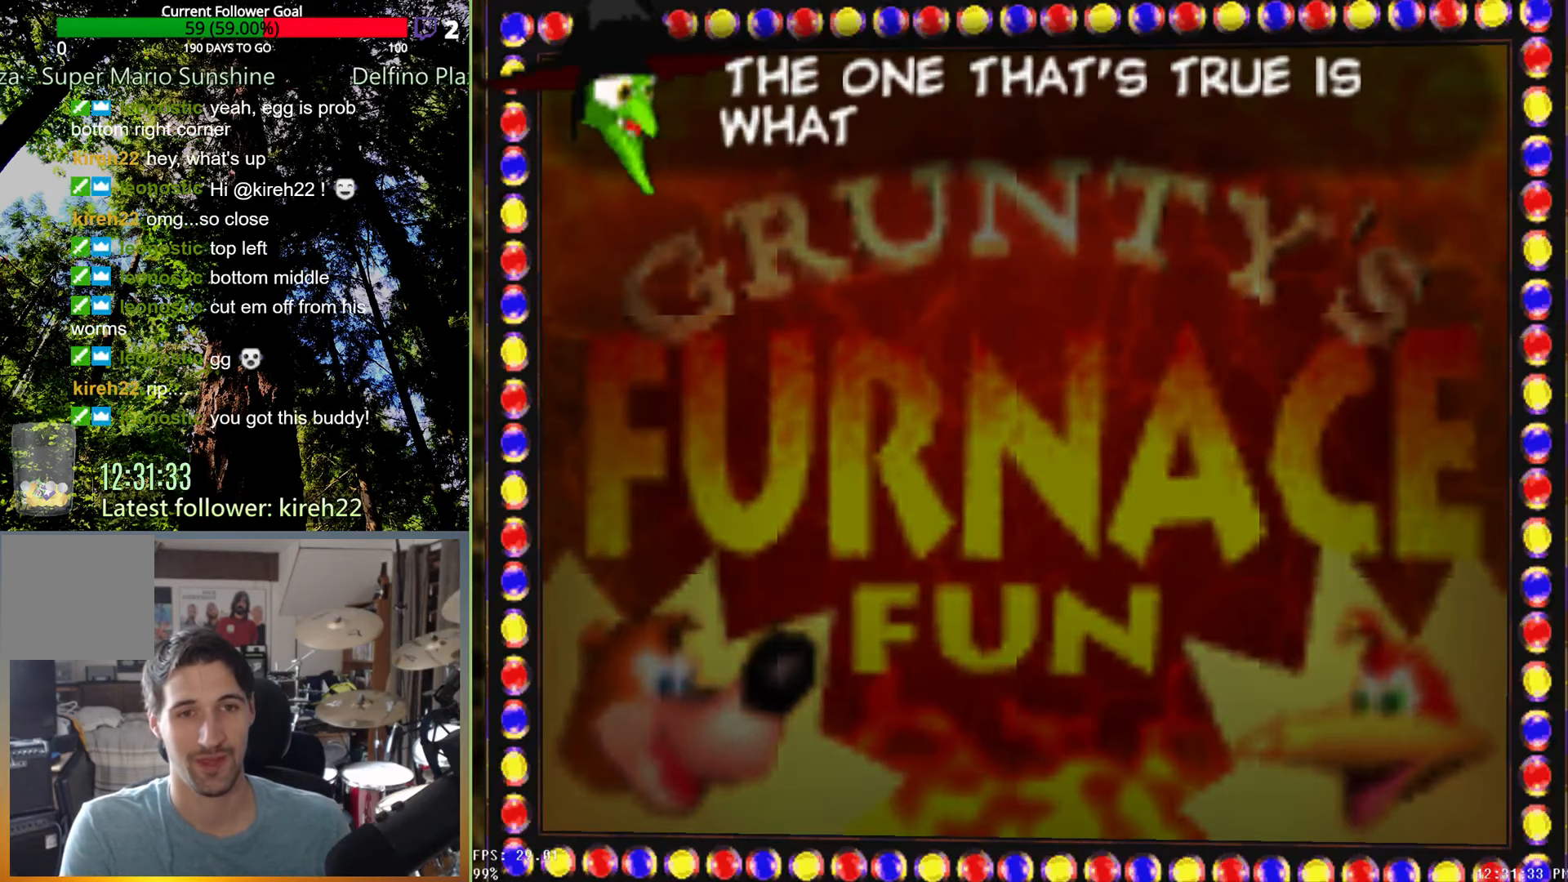
{"dt_ms": 500, "buttons": [], "left_stick": "center", "right_stick": "center", "events": []}
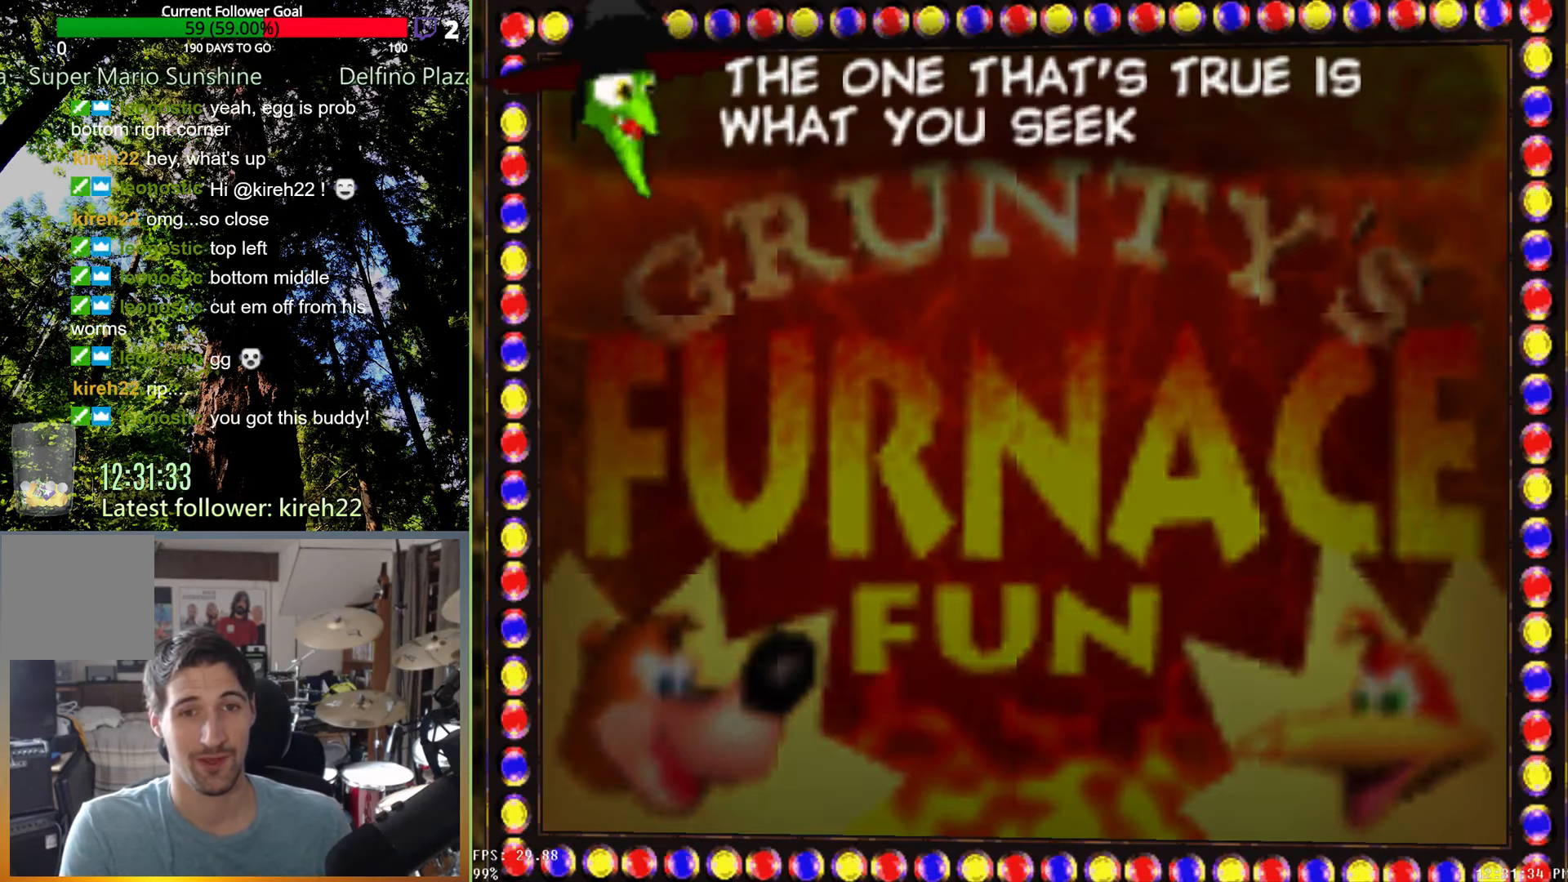
{"dt_ms": 500, "buttons": [], "left_stick": "center", "right_stick": "center", "events": [[271, "A", "down"], [375, "A", "up"]]}
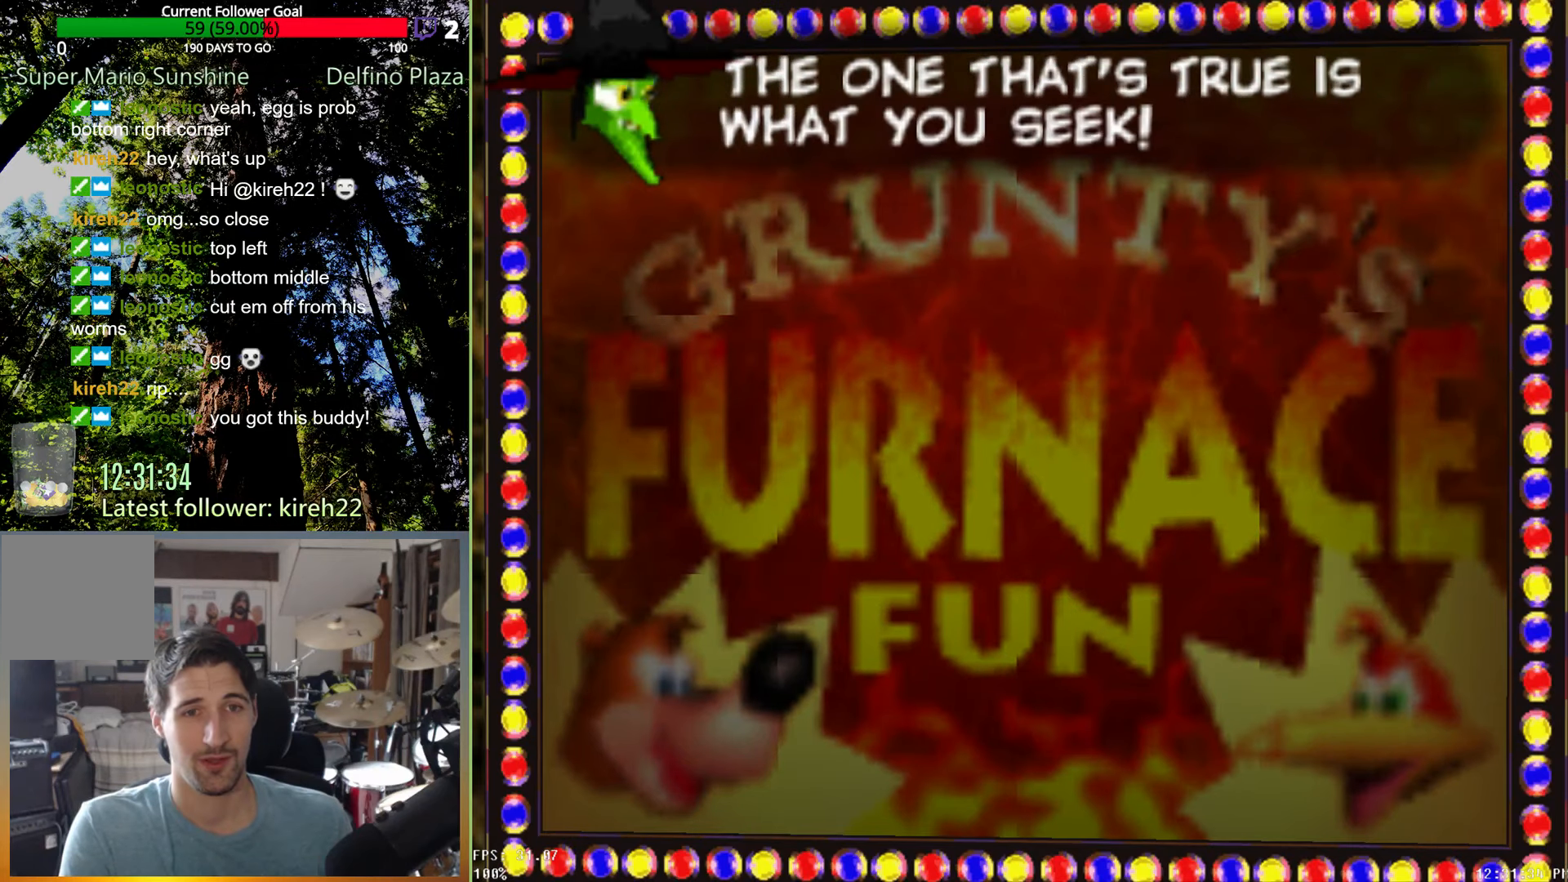
{"dt_ms": 500, "buttons": [], "left_stick": "center", "right_stick": "center", "events": []}
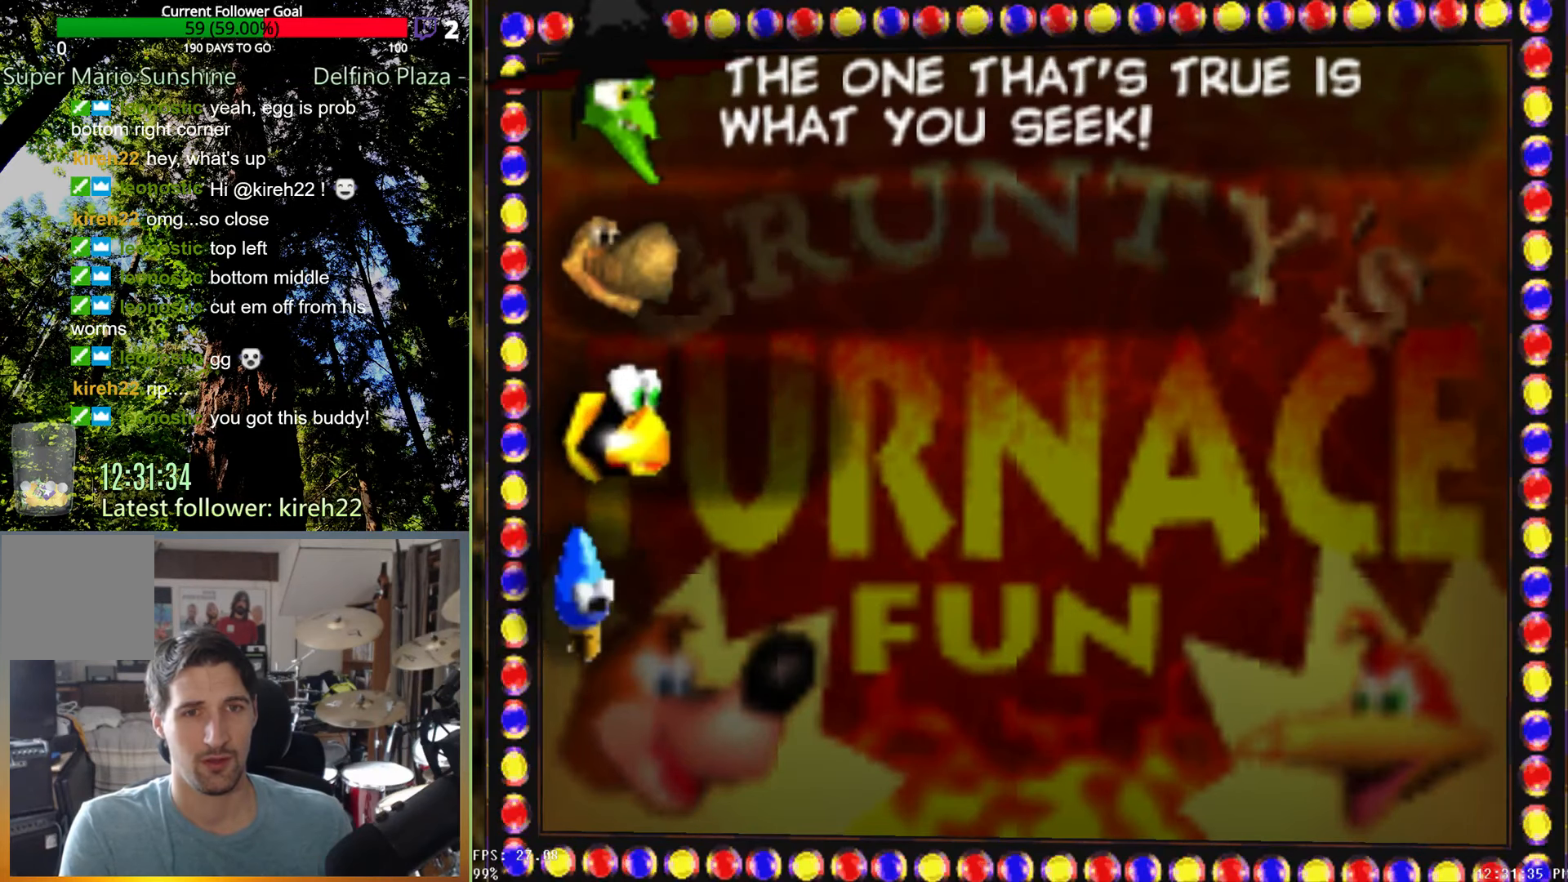
{"dt_ms": 500, "buttons": [], "left_stick": "center", "right_stick": "center", "events": []}